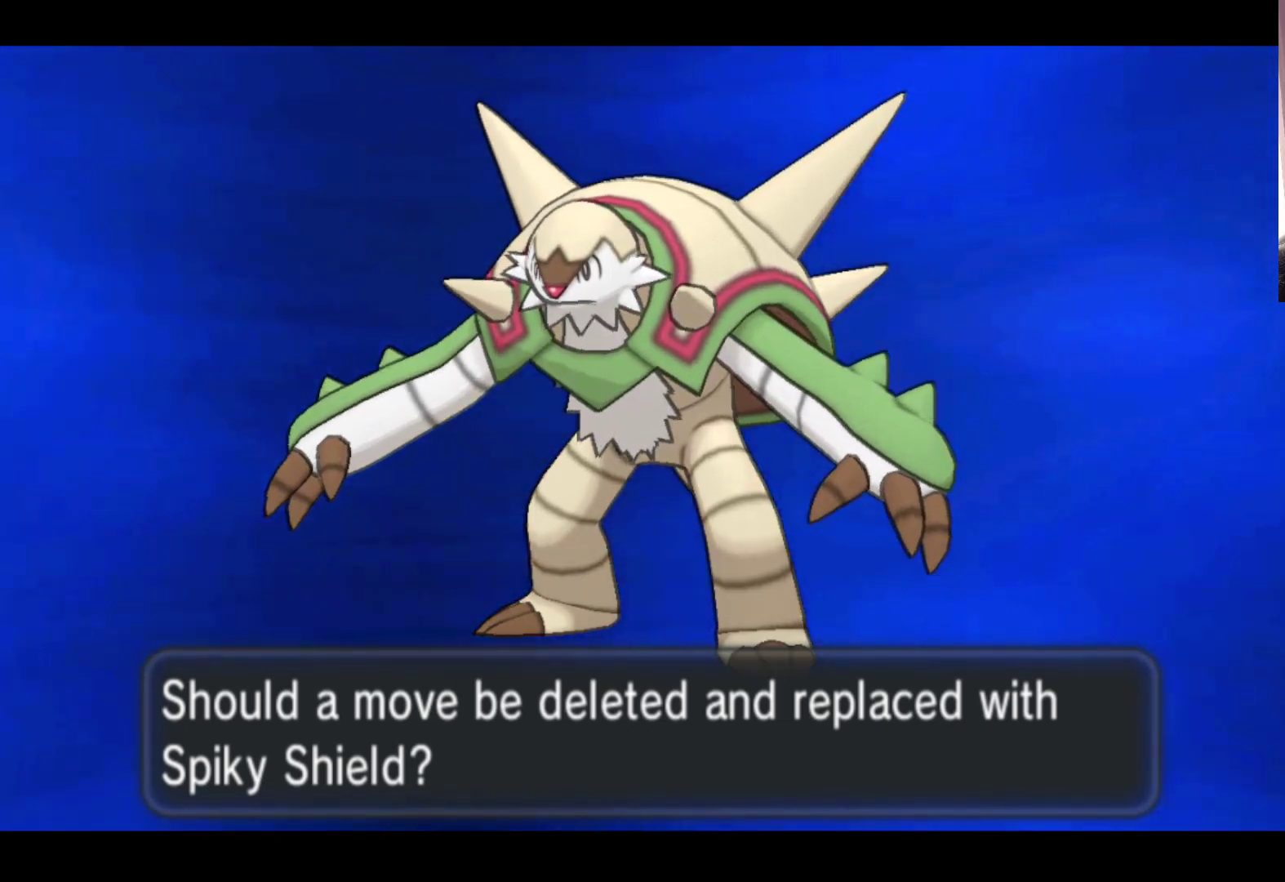
Gameplay with a controller (Xbox layout); each line is a JSON object with the inputs held at the frame after it. "events" lists button and stick changes between this image and that frame as [ms after this image, input, new state], when the widget could be followed in between. Not read: right_stick.
{"buttons": [], "left_stick": "center", "events": []}
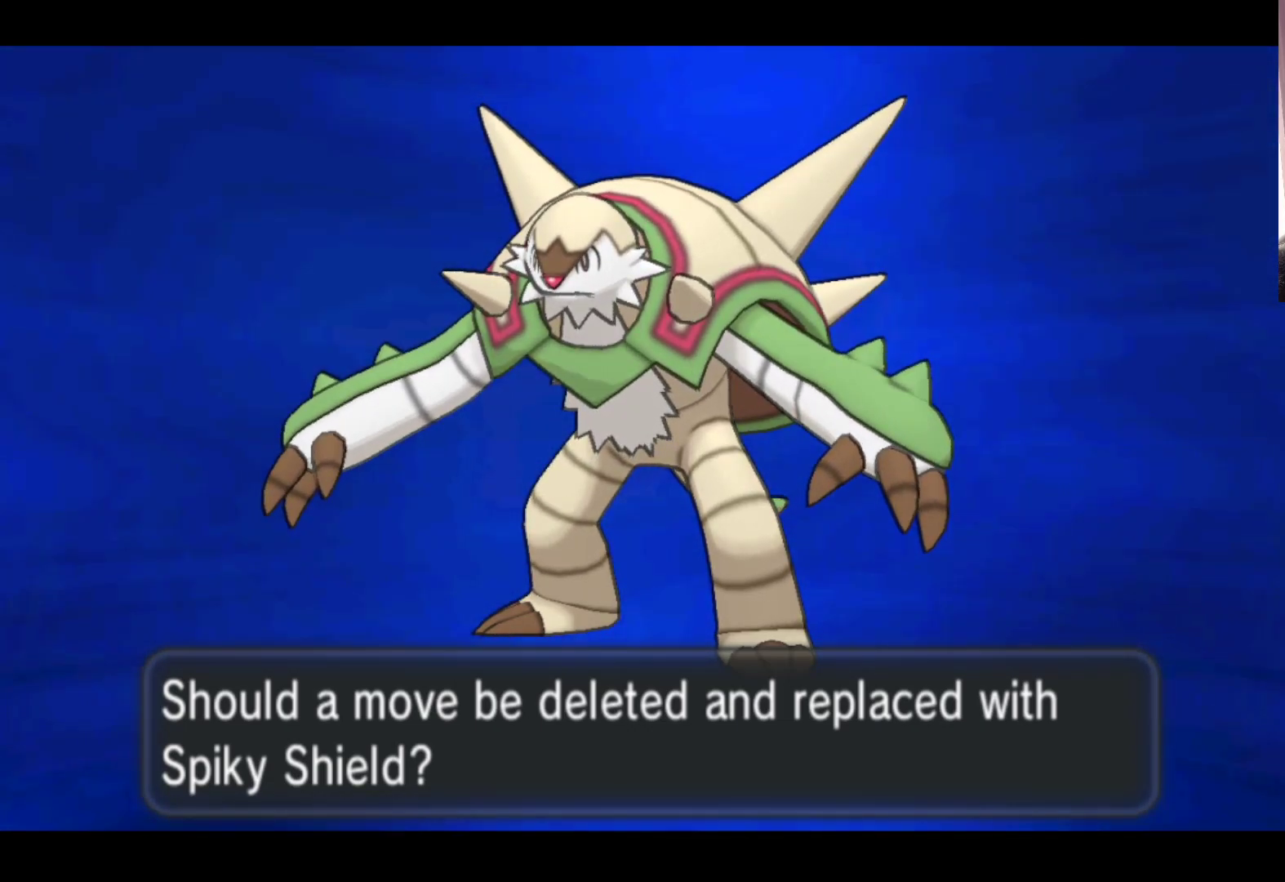
{"buttons": [], "left_stick": "center", "events": []}
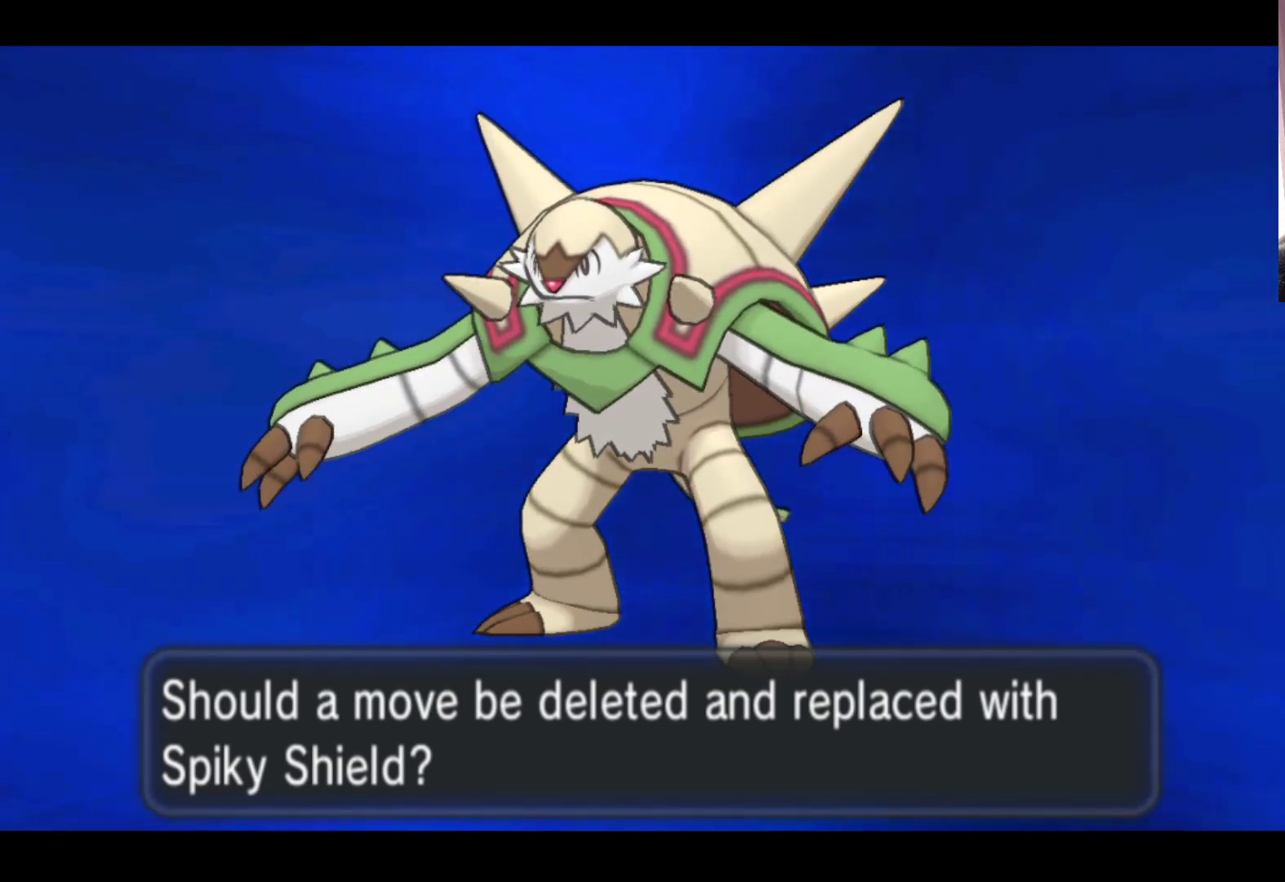
{"buttons": ["A"], "left_stick": "center", "events": [[500, "A", "down"]]}
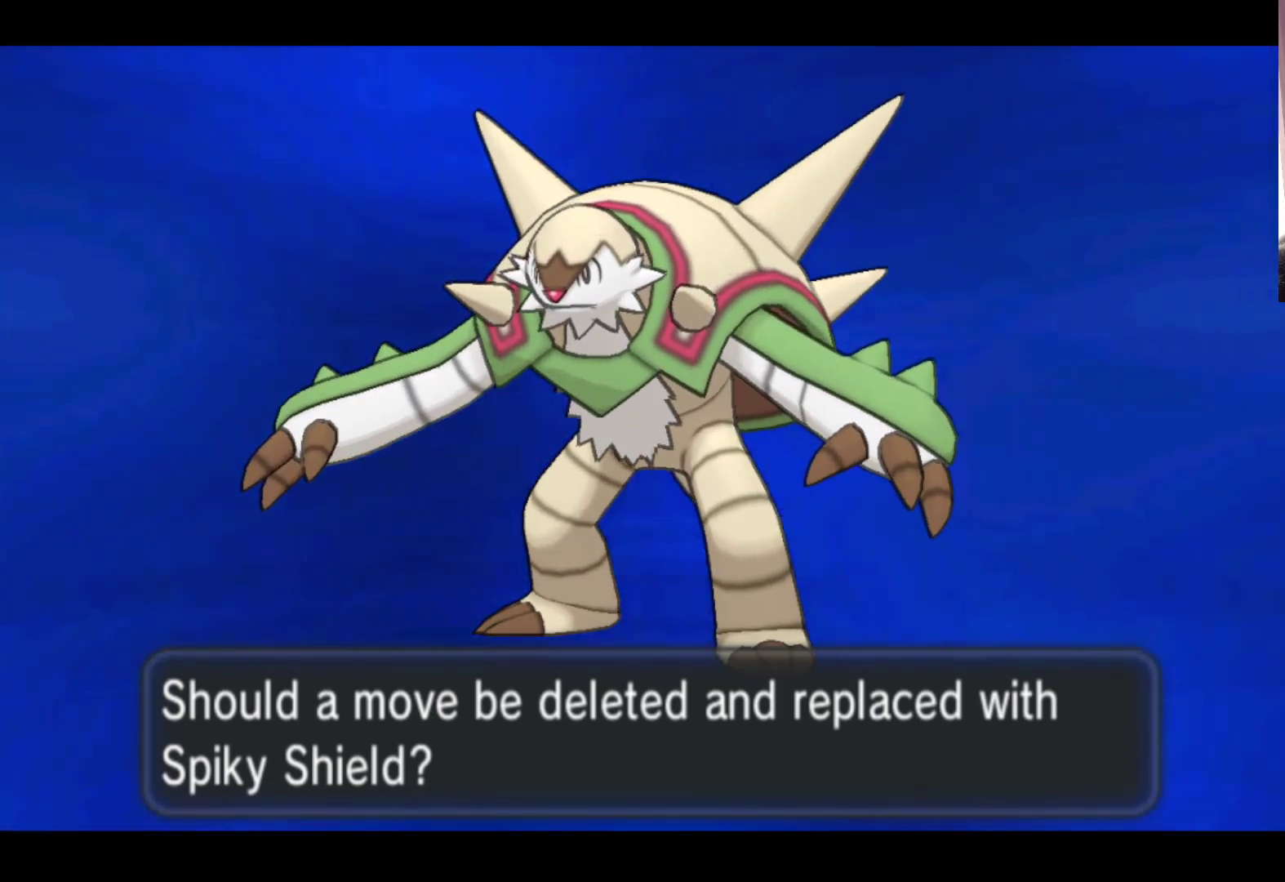
{"buttons": [], "left_stick": "center", "events": [[200, "A", "up"]]}
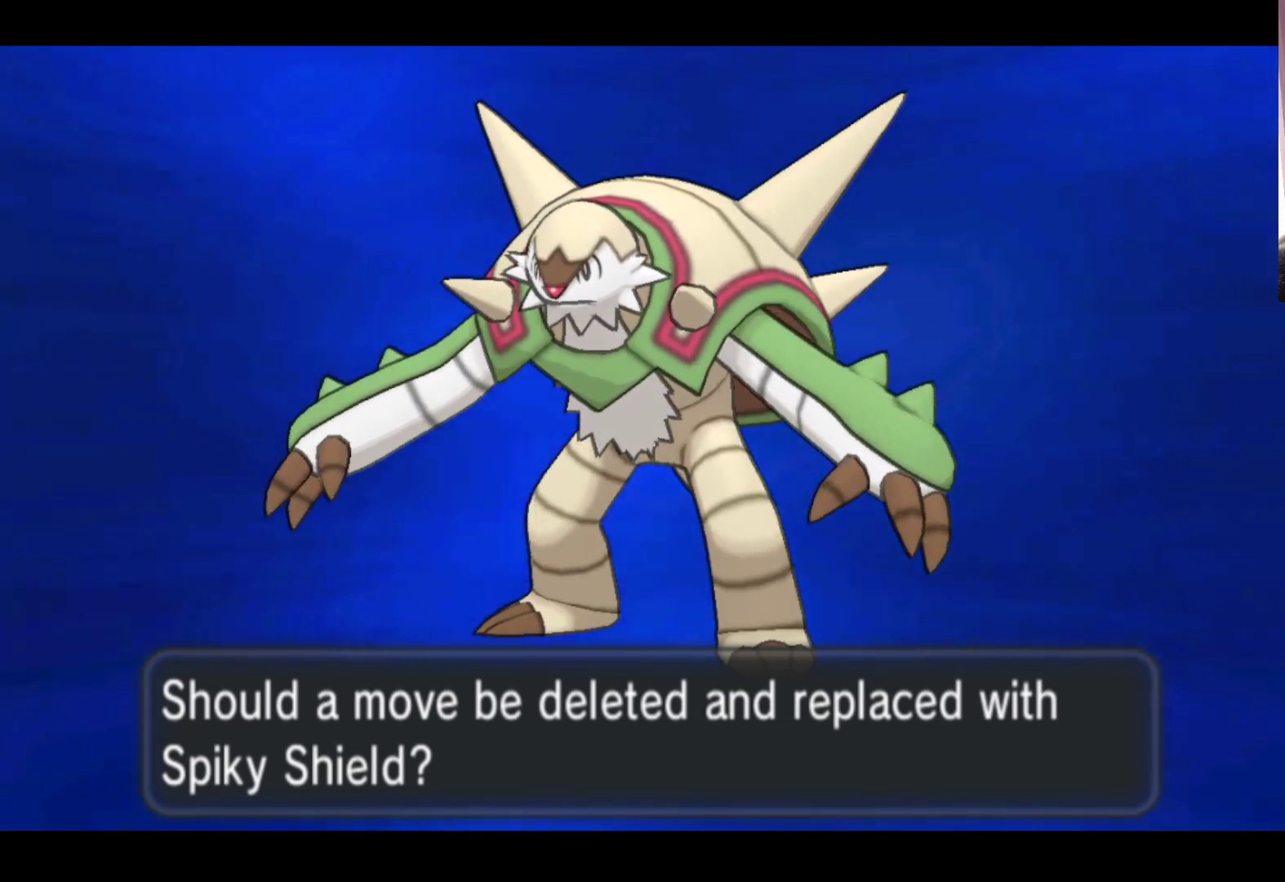
{"buttons": [], "left_stick": "center", "events": []}
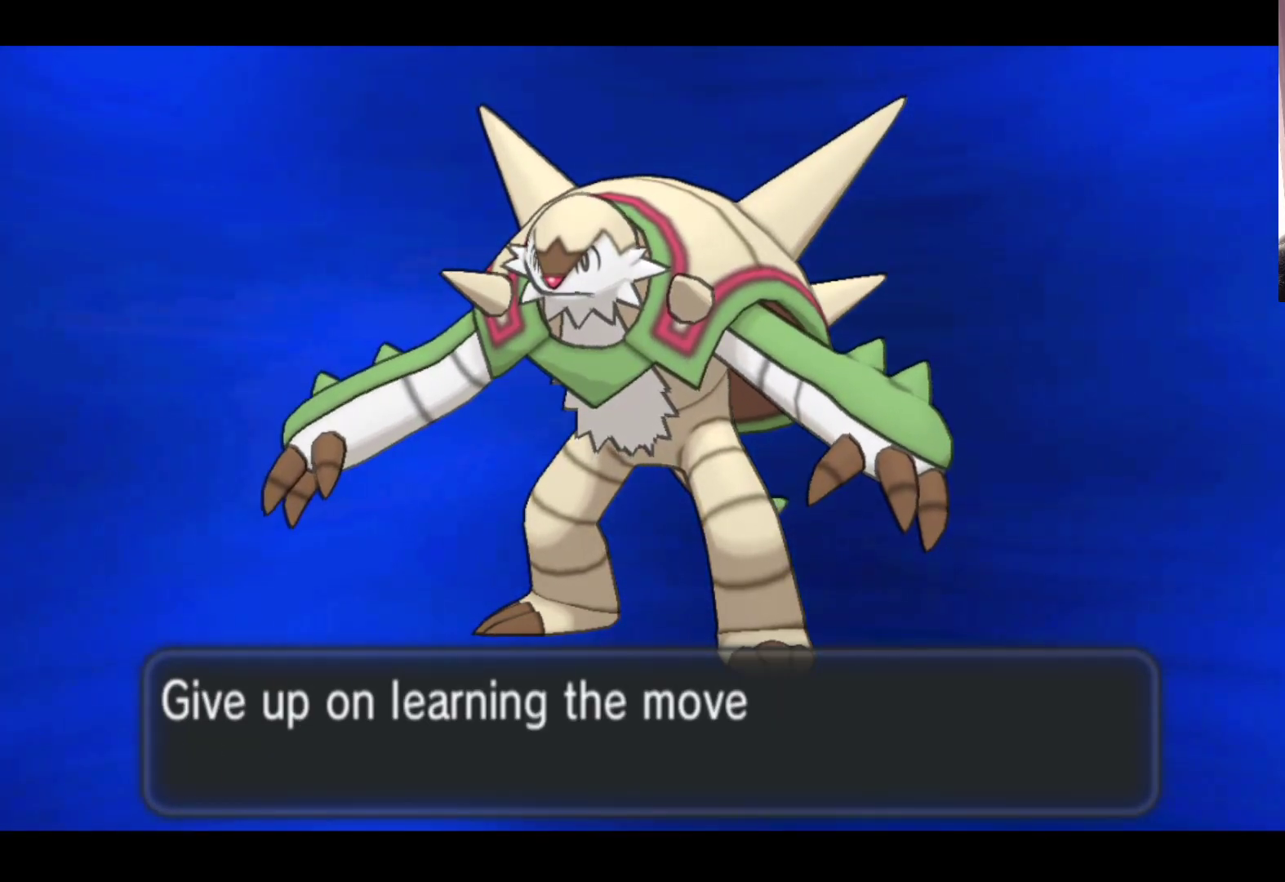
{"buttons": [], "left_stick": "center", "events": []}
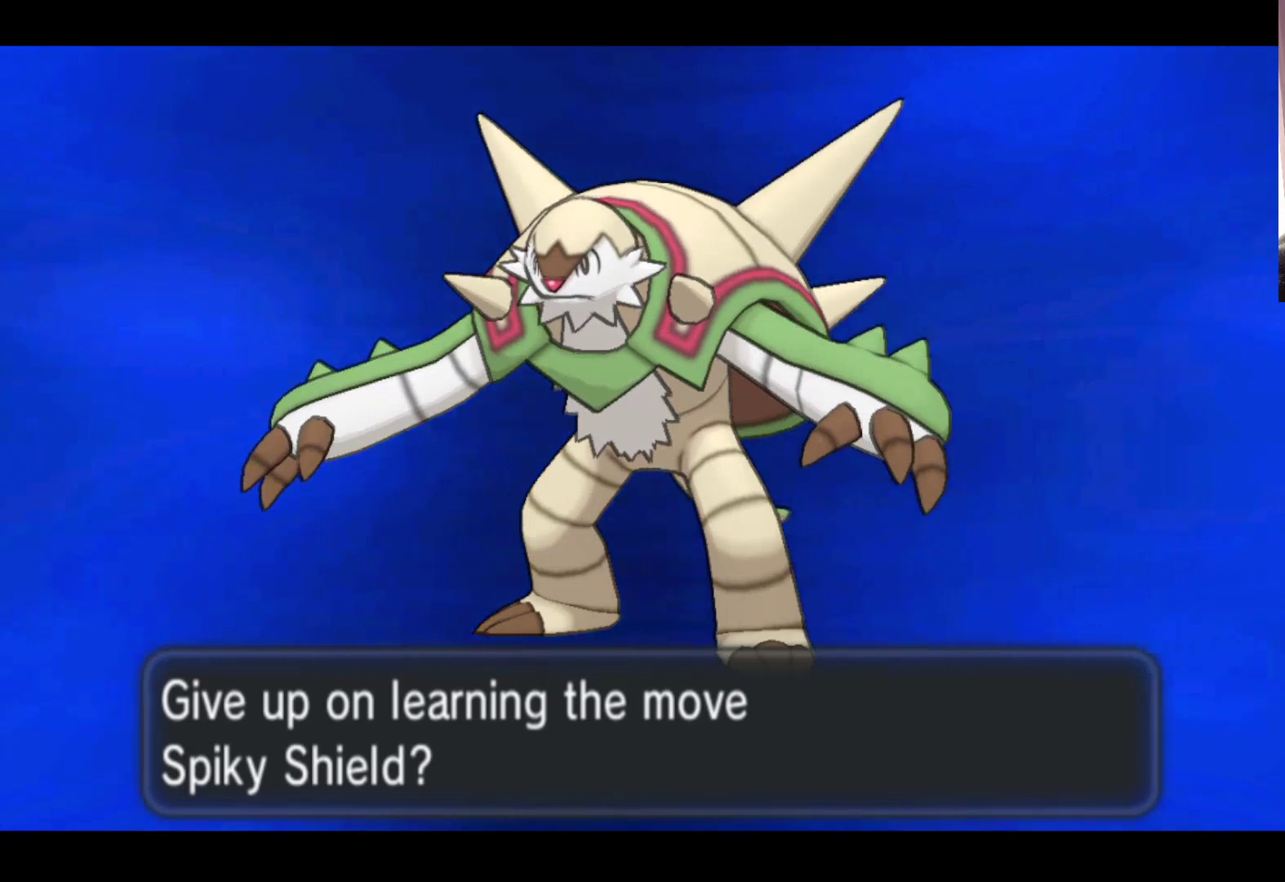
{"buttons": [], "left_stick": "center", "events": []}
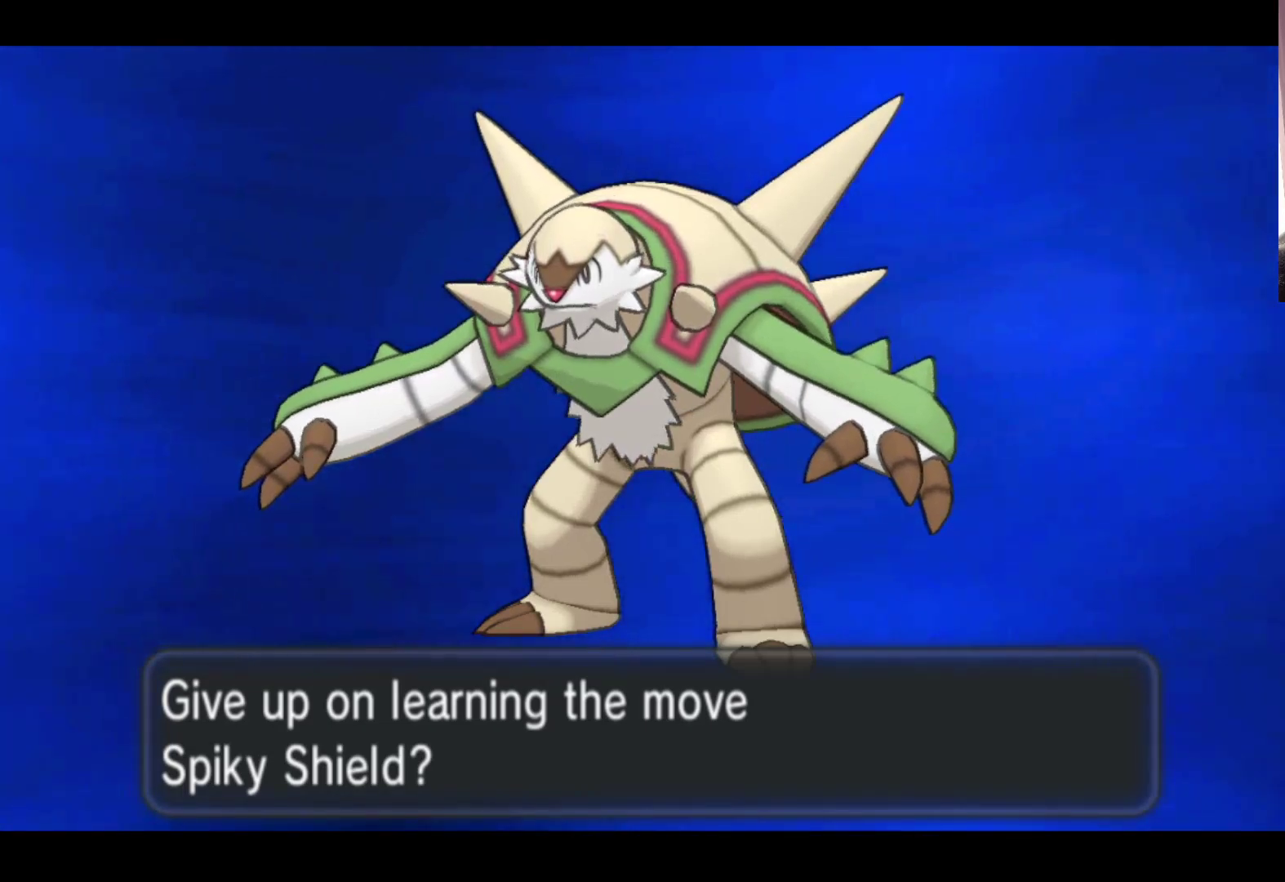
{"buttons": [], "left_stick": "center", "events": []}
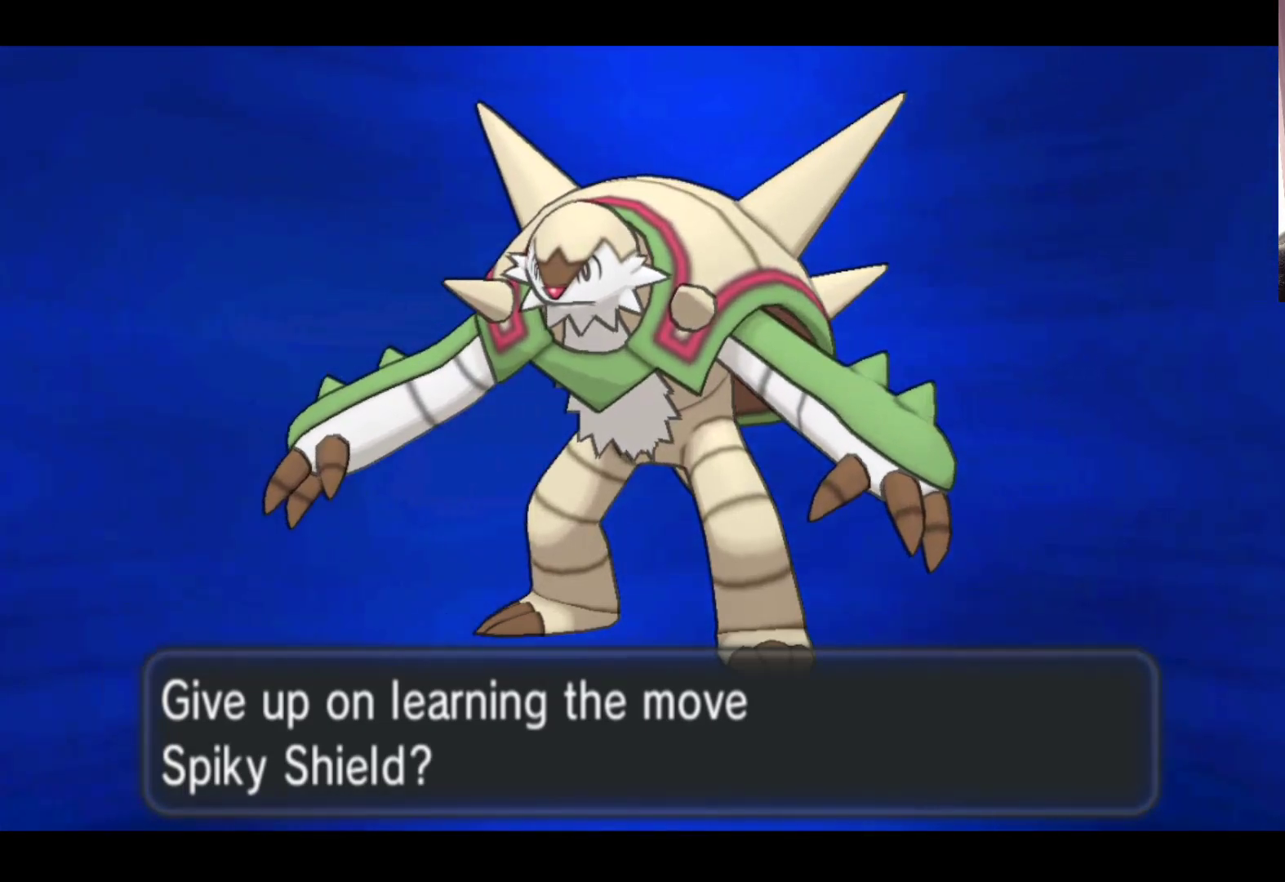
{"buttons": ["A"], "left_stick": "center", "events": [[367, "A", "down"]]}
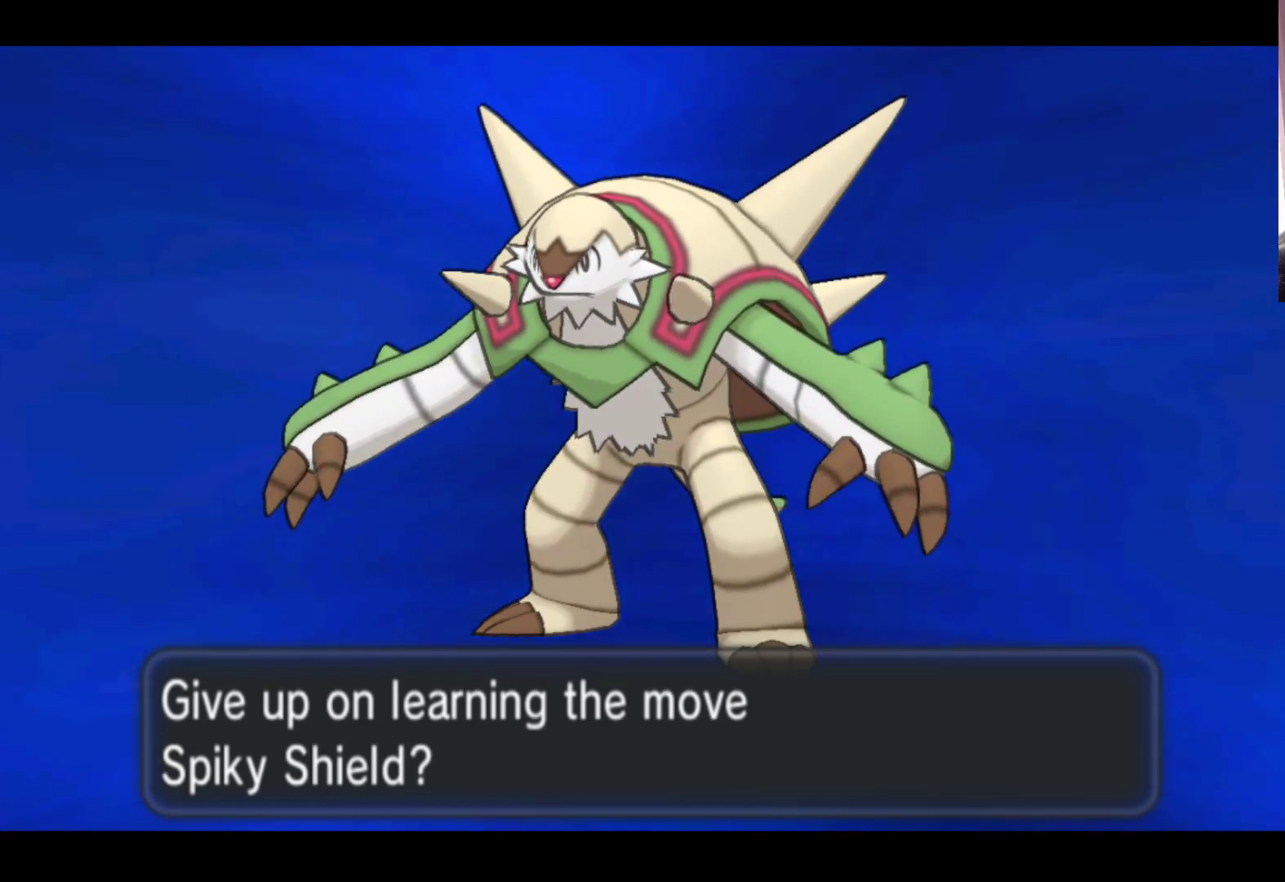
{"buttons": [], "left_stick": "center", "events": [[33, "A", "up"]]}
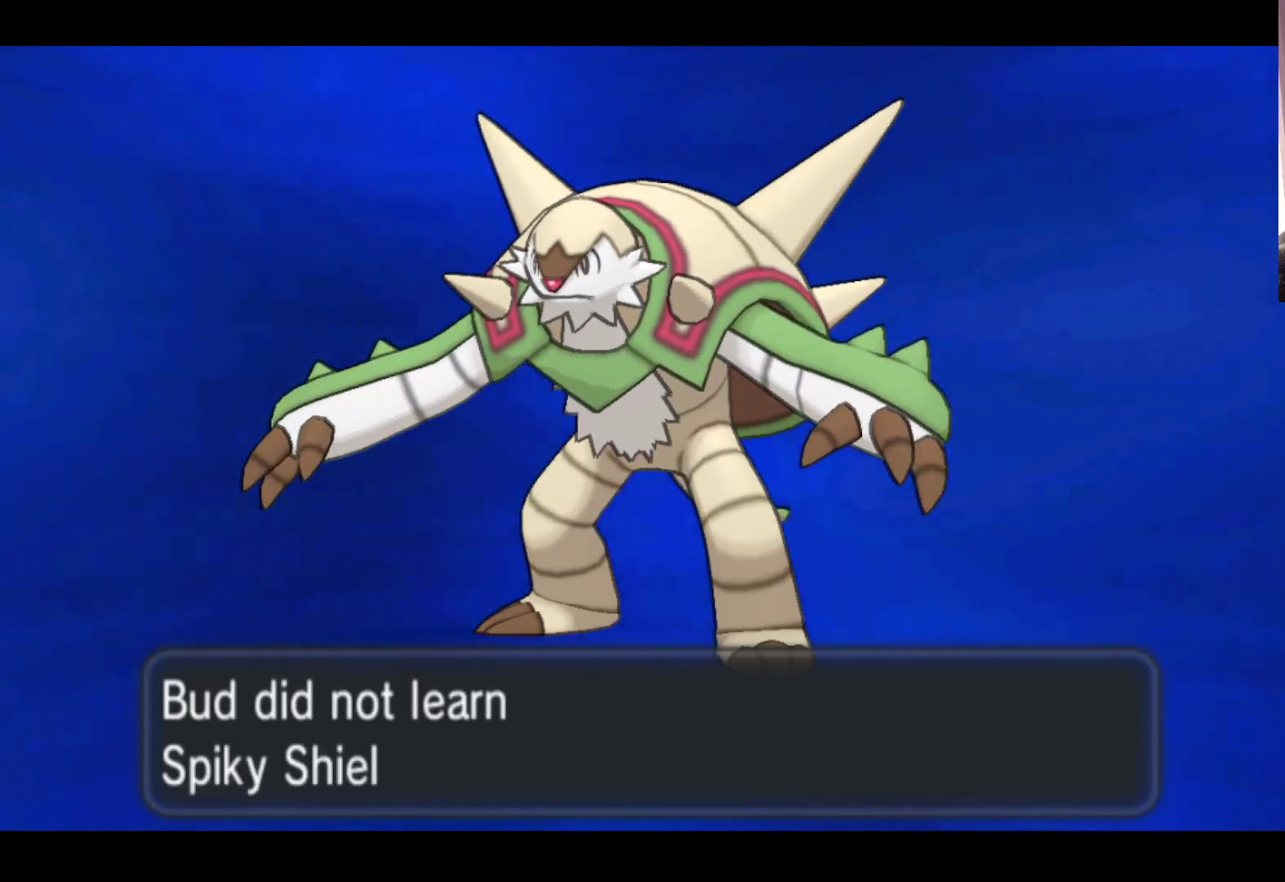
{"buttons": [], "left_stick": "center", "events": []}
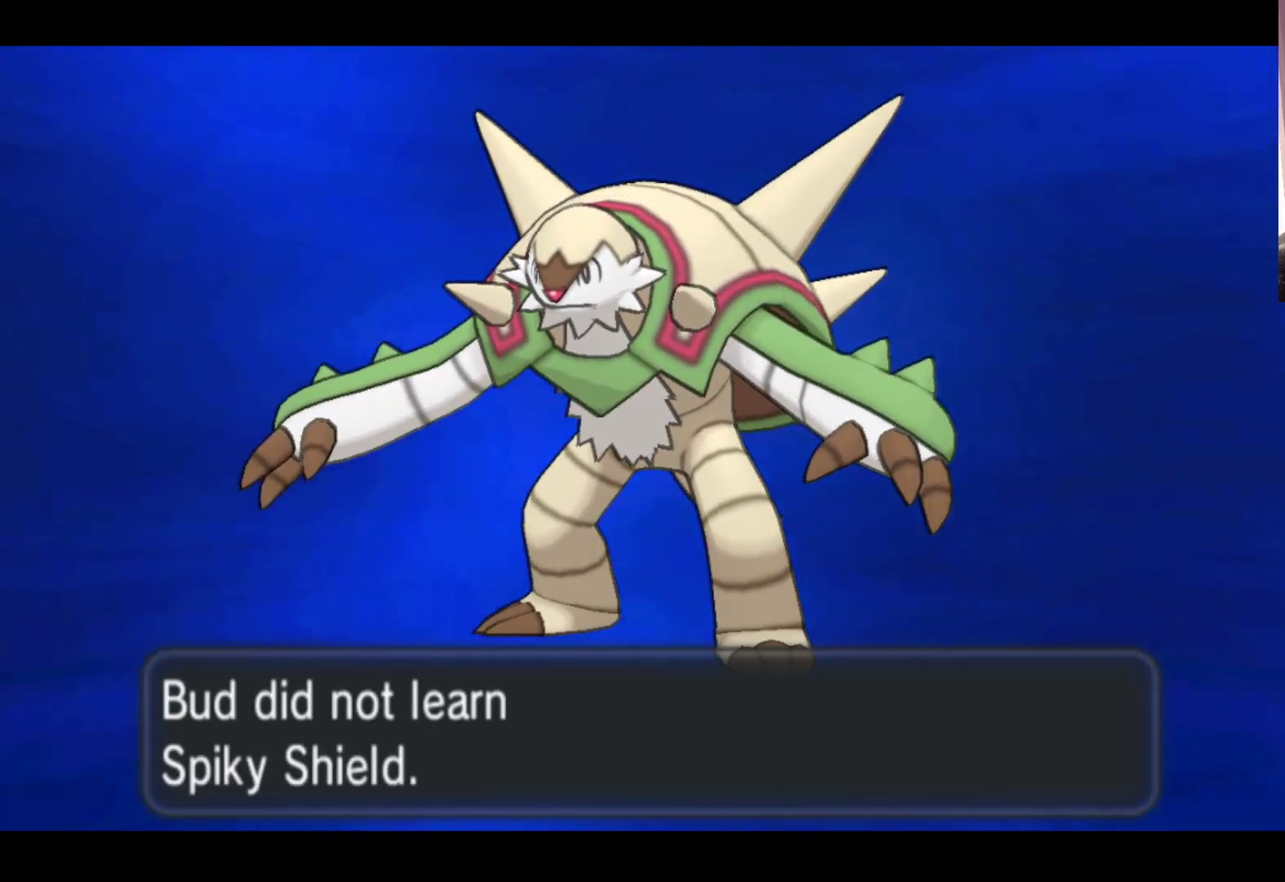
{"buttons": [], "left_stick": "center", "events": []}
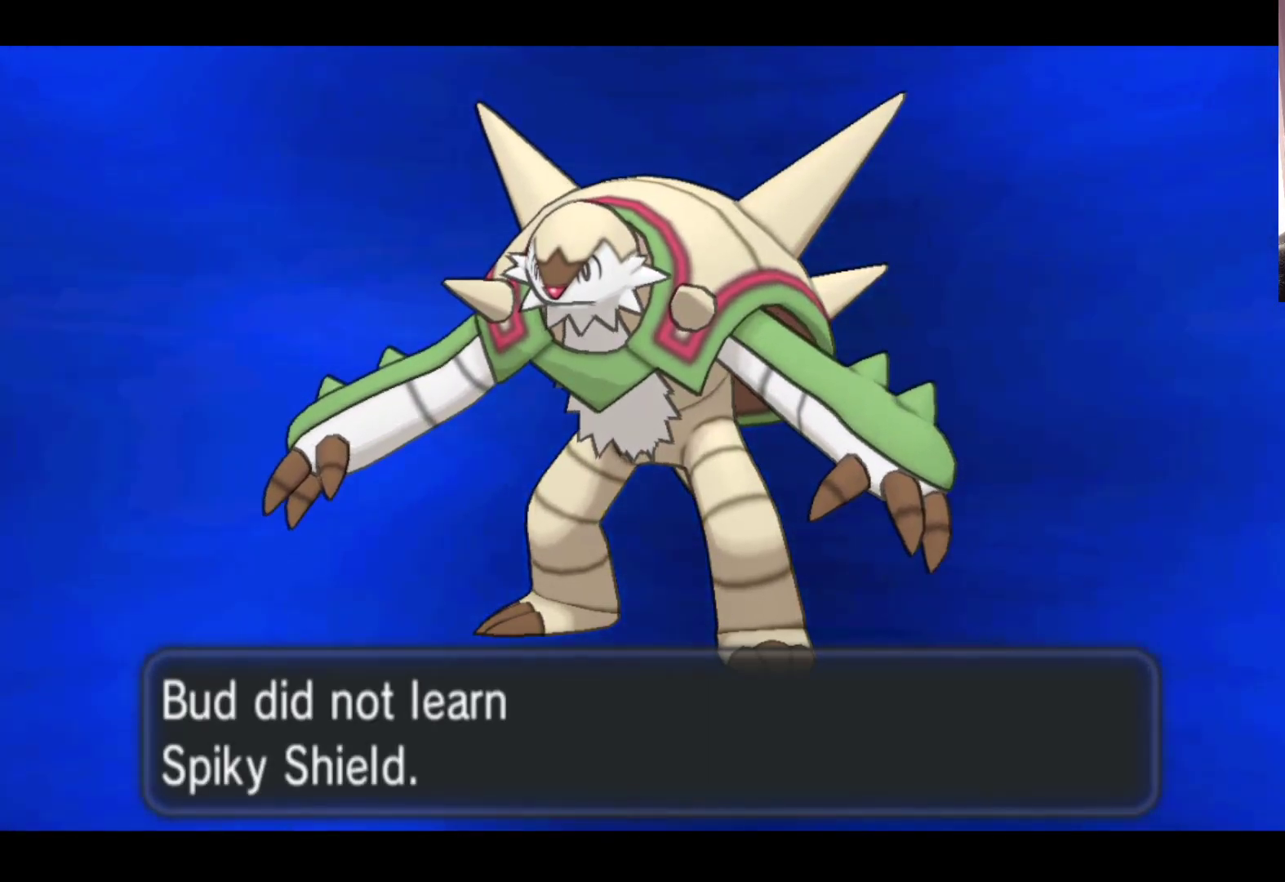
{"buttons": [], "left_stick": "center", "events": []}
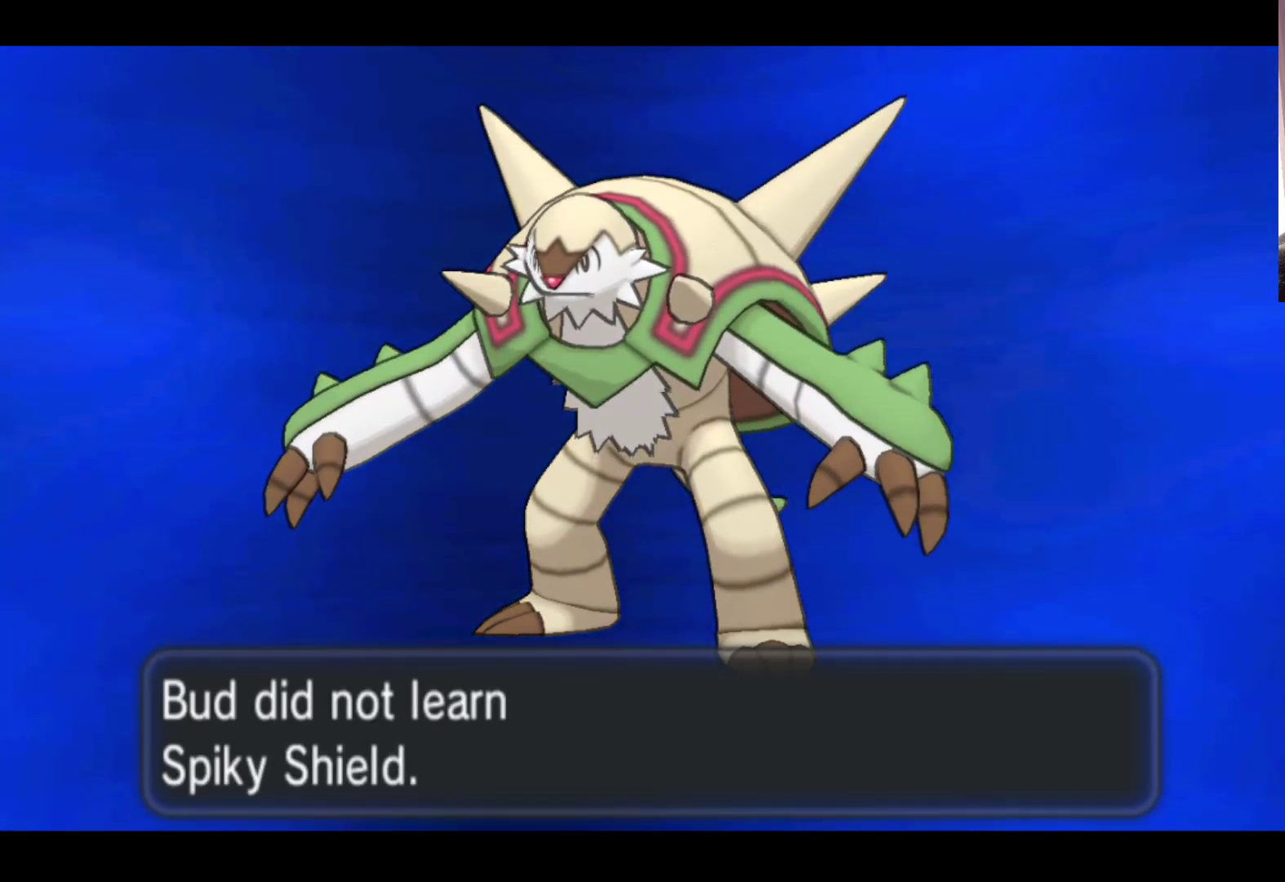
{"buttons": [], "left_stick": "center", "events": [[100, "A", "down"], [283, "A", "up"]]}
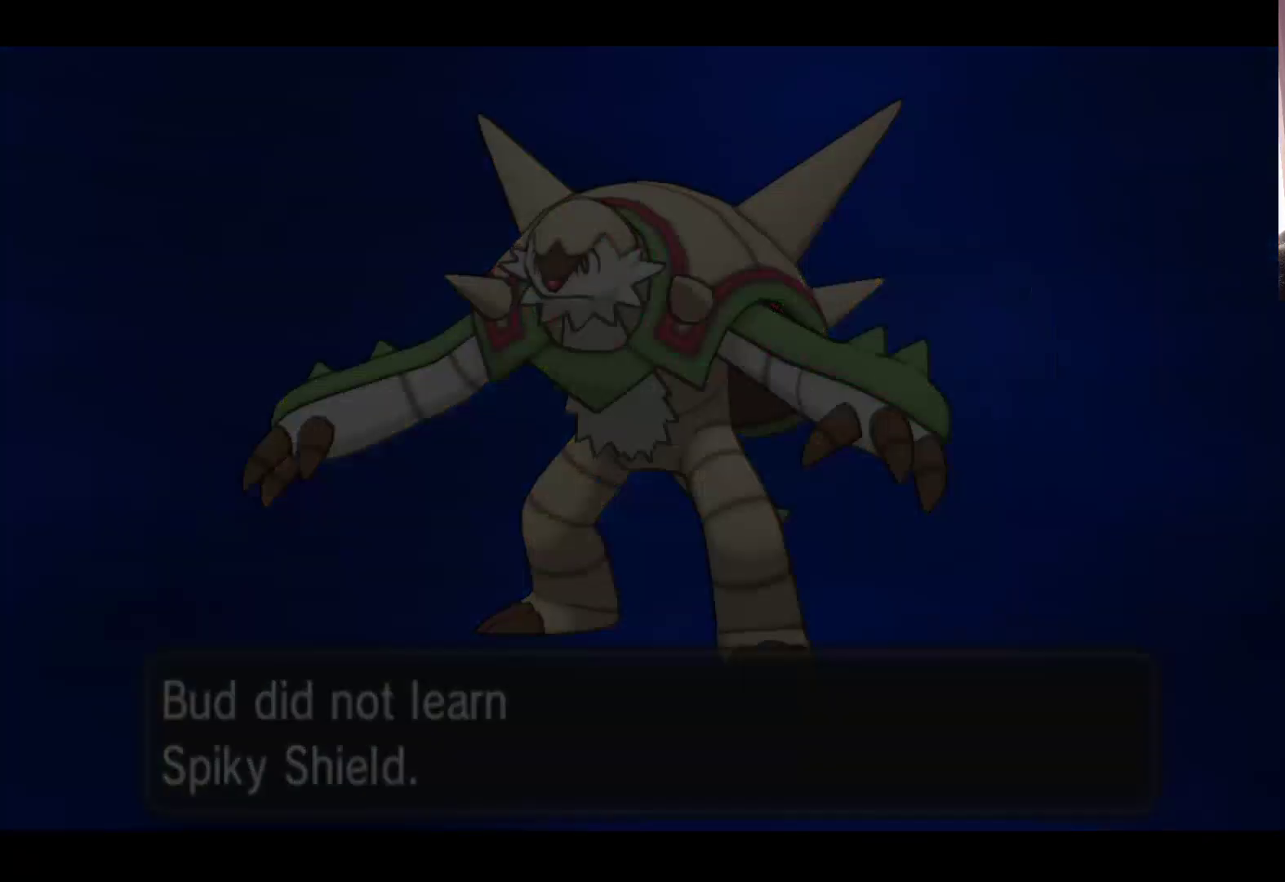
{"buttons": [], "left_stick": "center", "events": []}
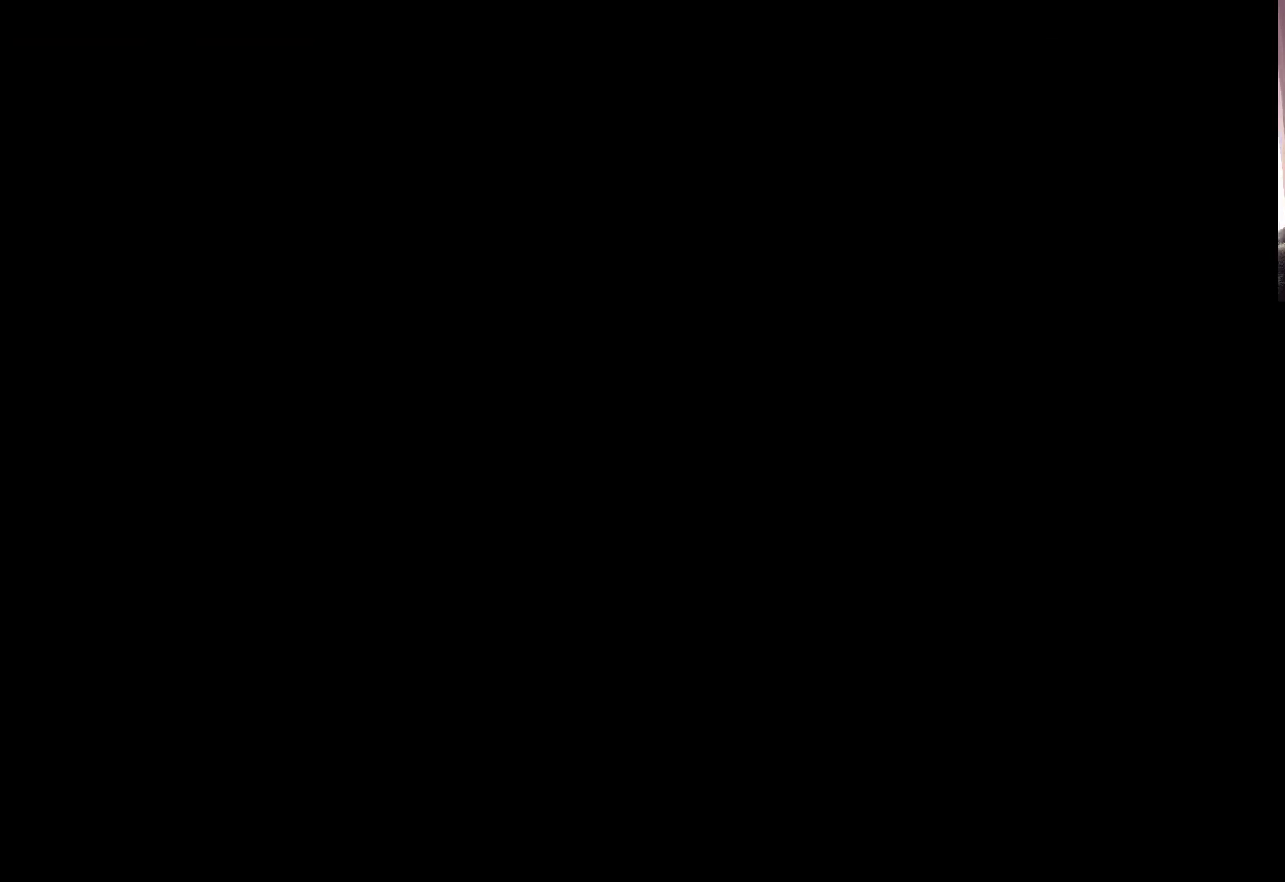
{"buttons": [], "left_stick": "center", "events": []}
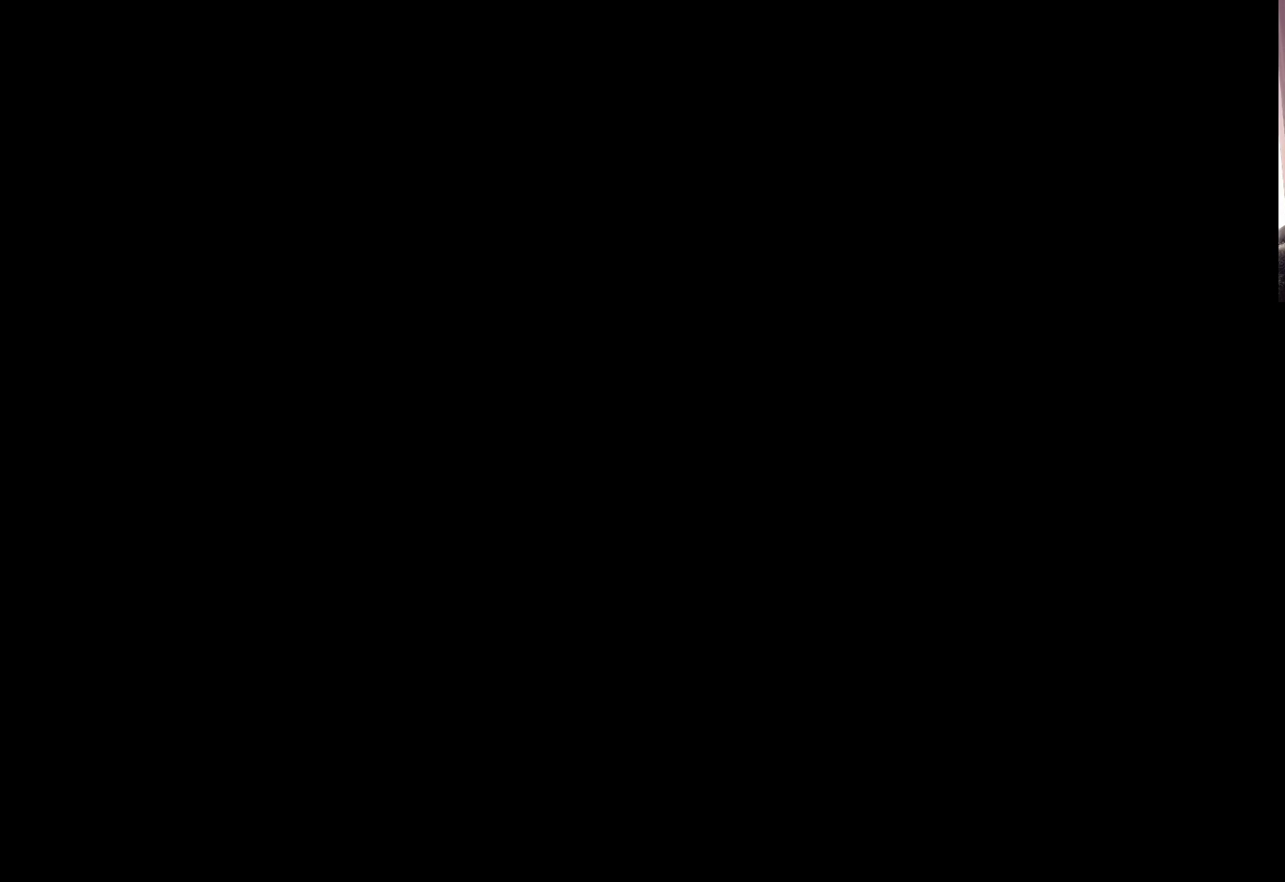
{"buttons": [], "left_stick": "center", "events": []}
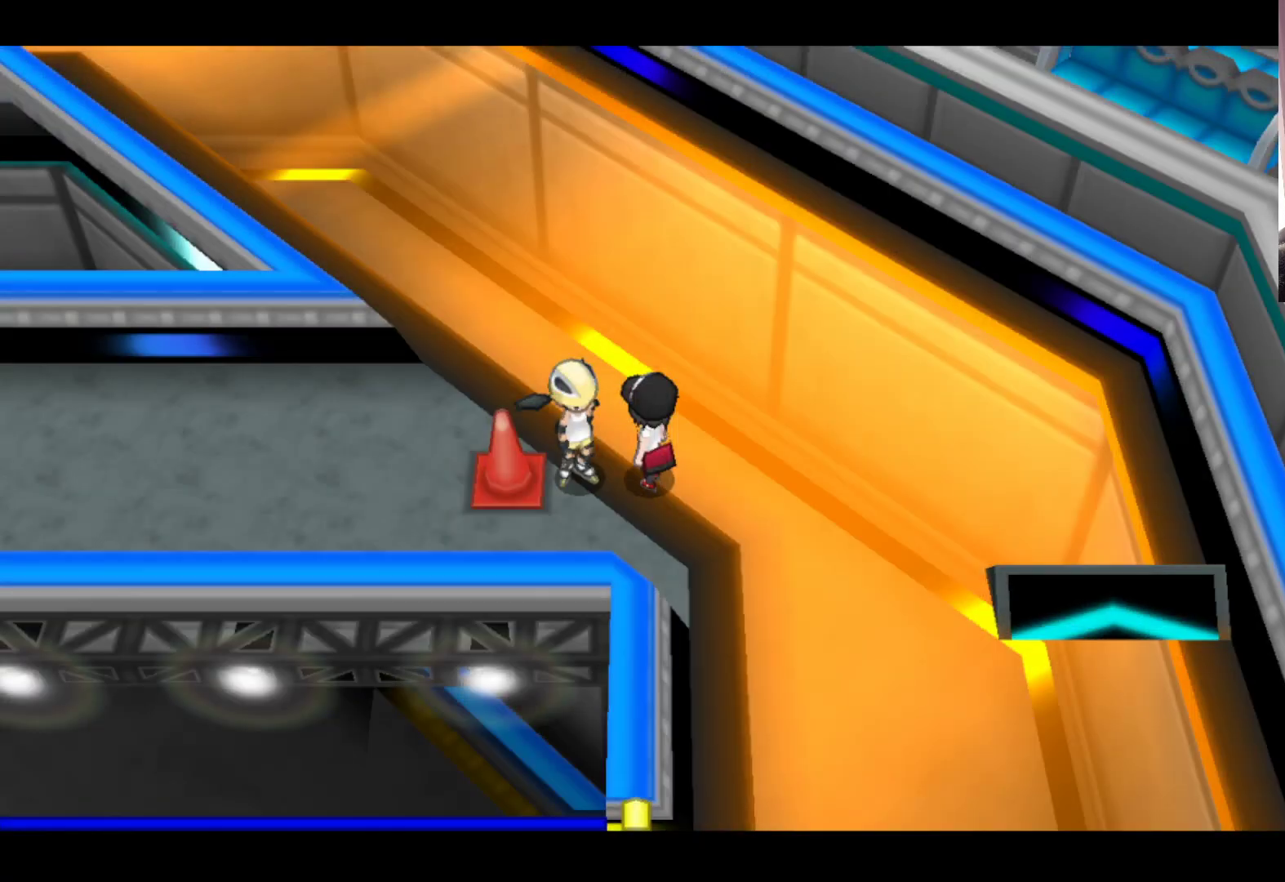
{"buttons": [], "left_stick": "center", "events": []}
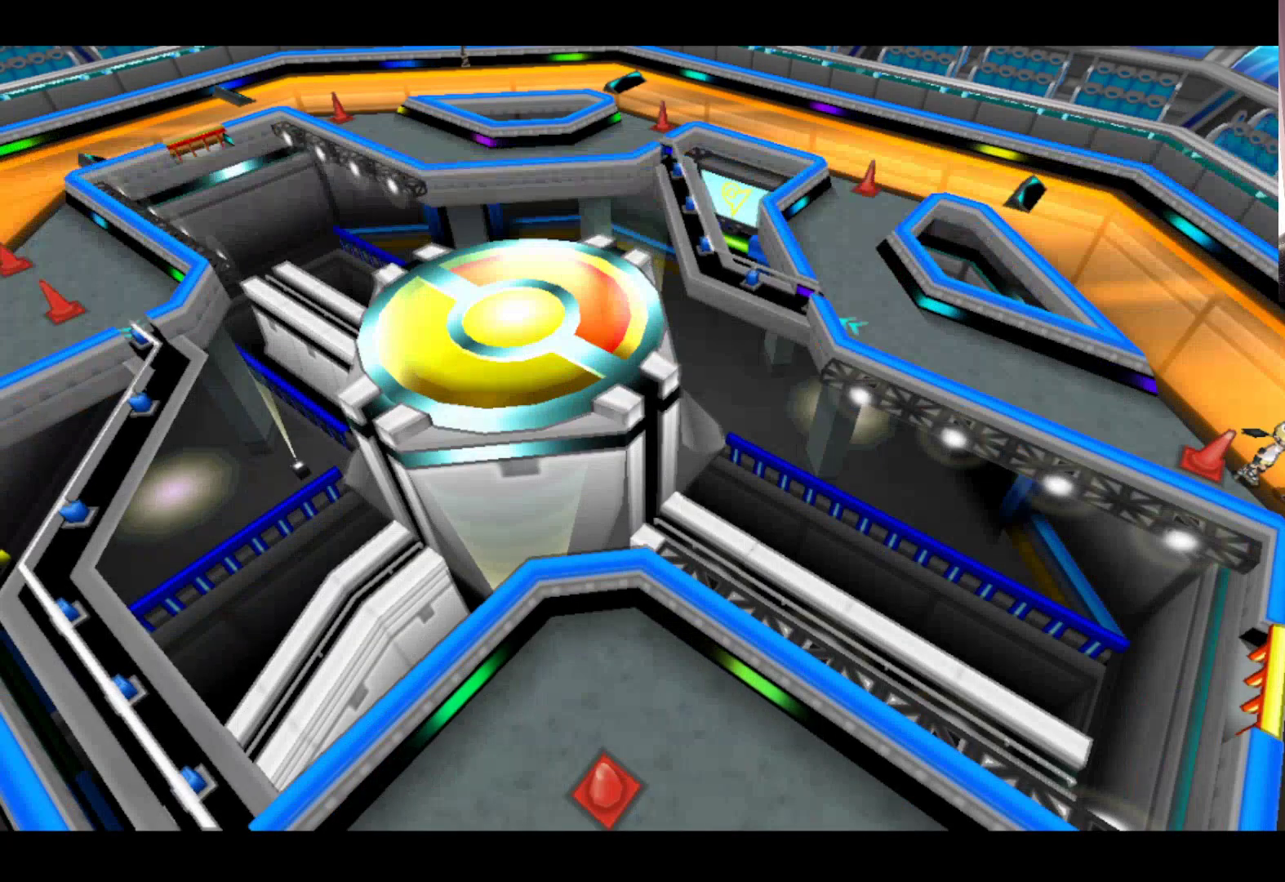
{"buttons": [], "left_stick": "center", "events": []}
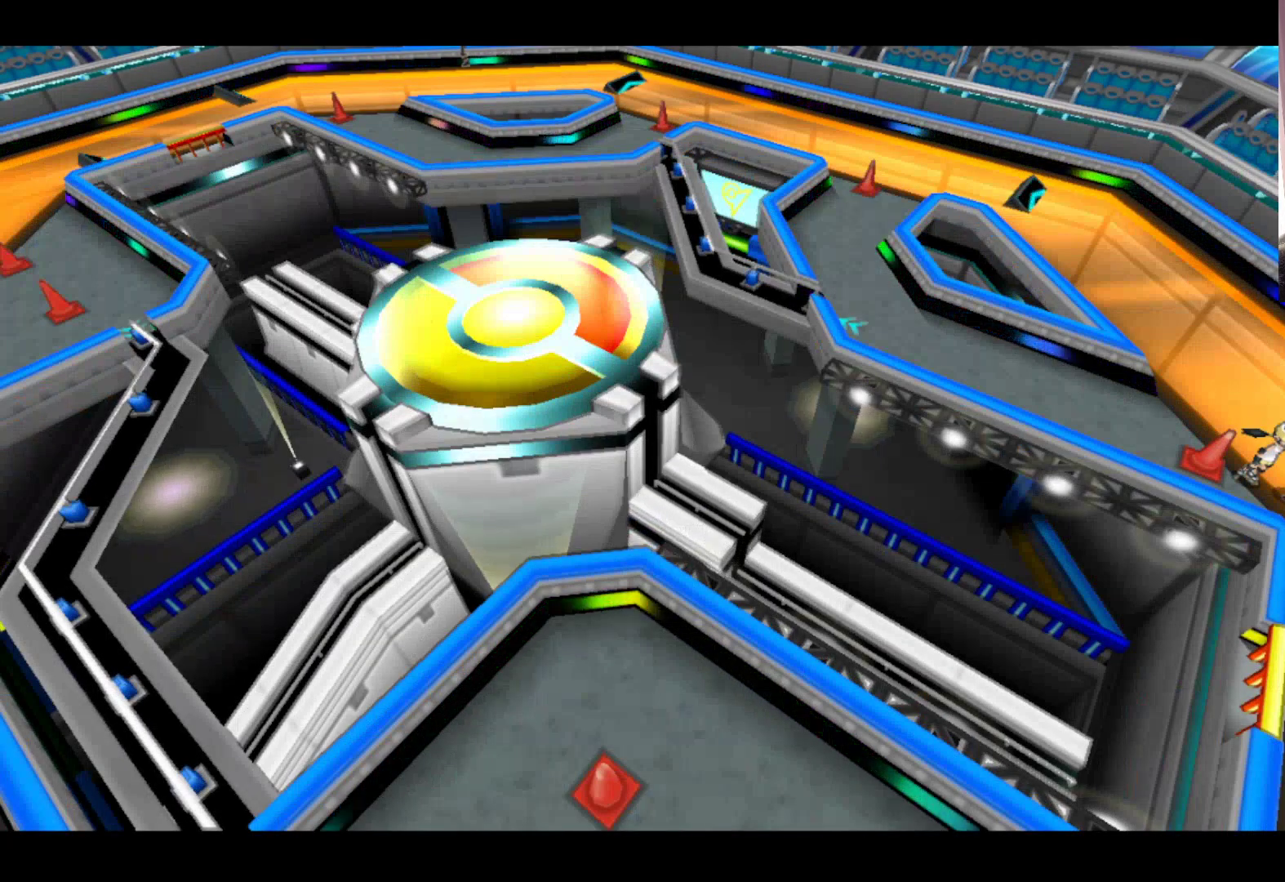
{"buttons": [], "left_stick": "center", "events": []}
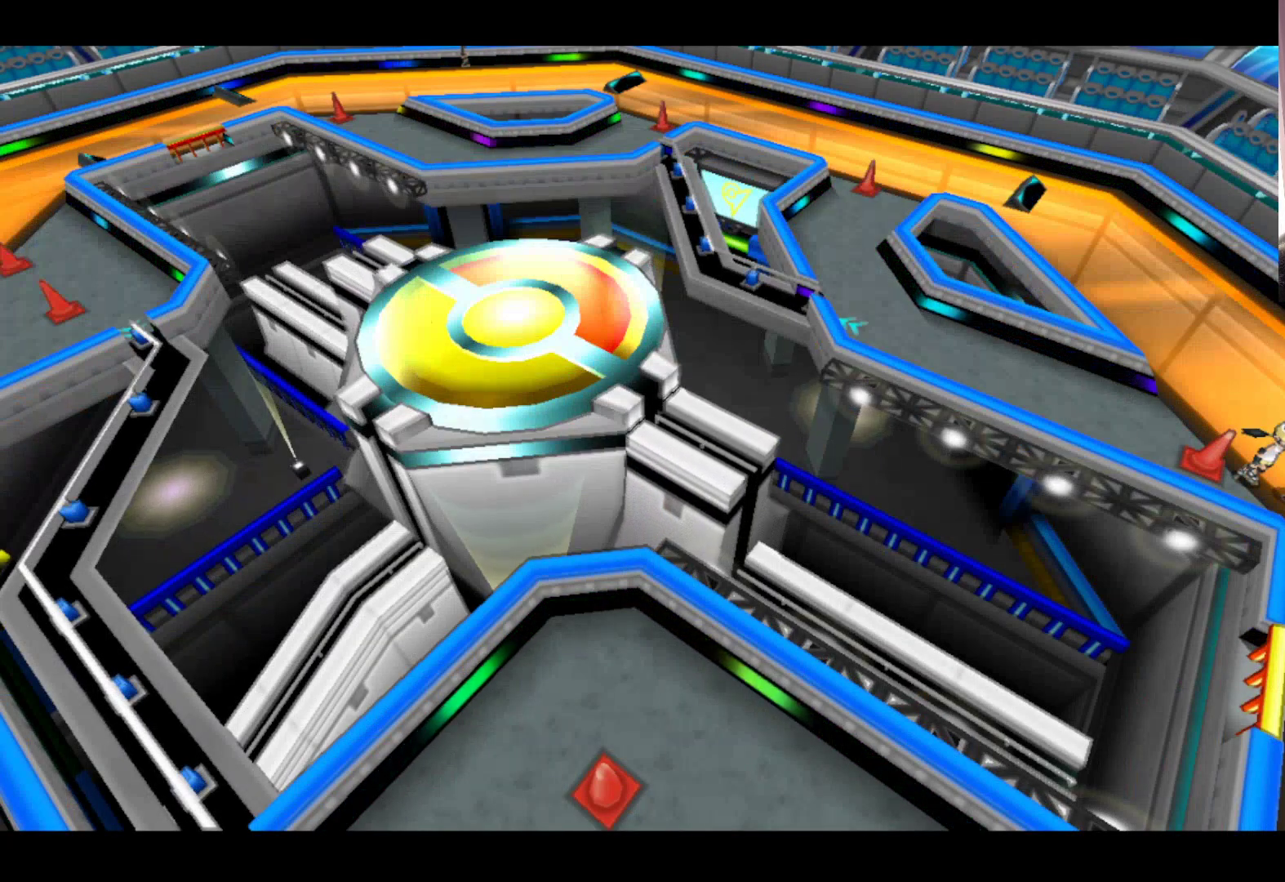
{"buttons": [], "left_stick": "center", "events": []}
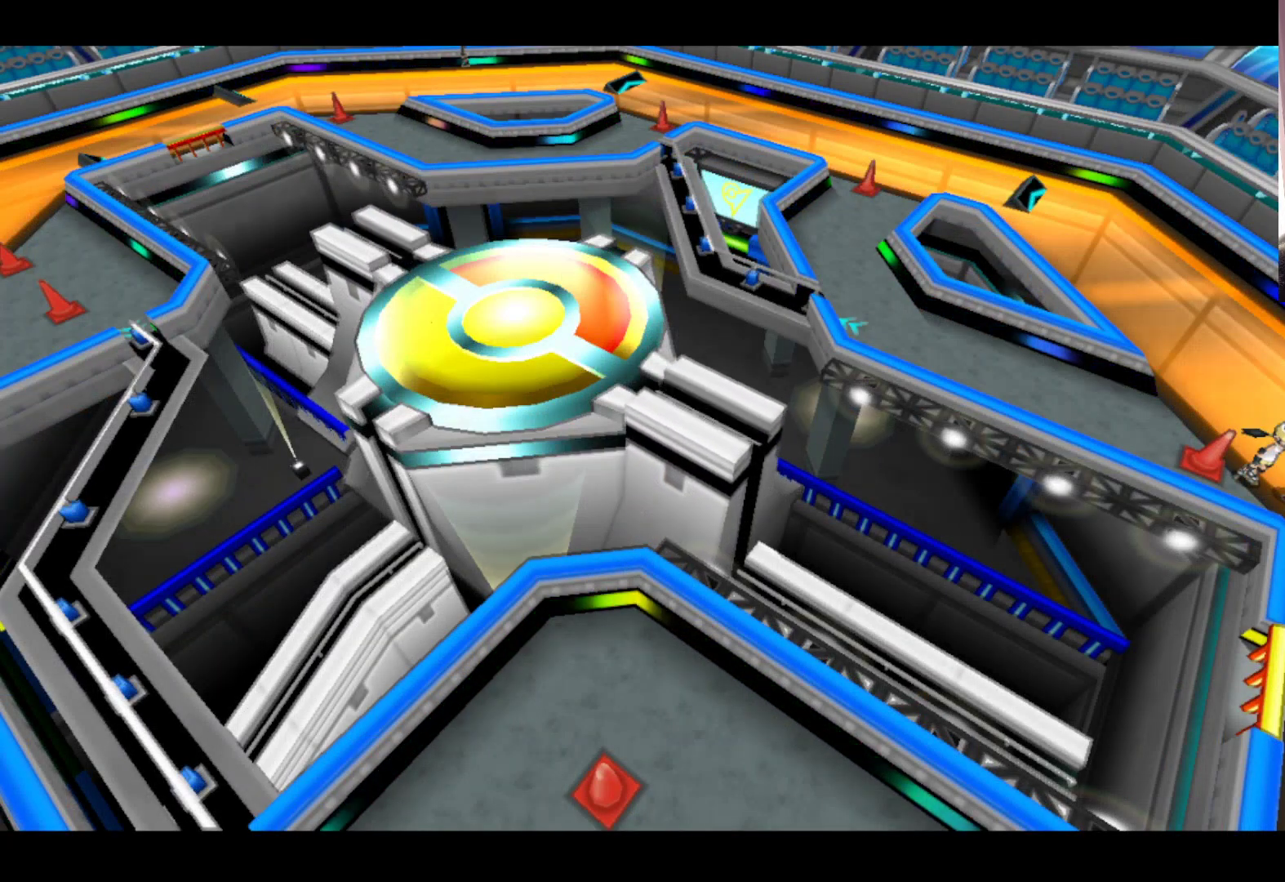
{"buttons": [], "left_stick": "center", "events": []}
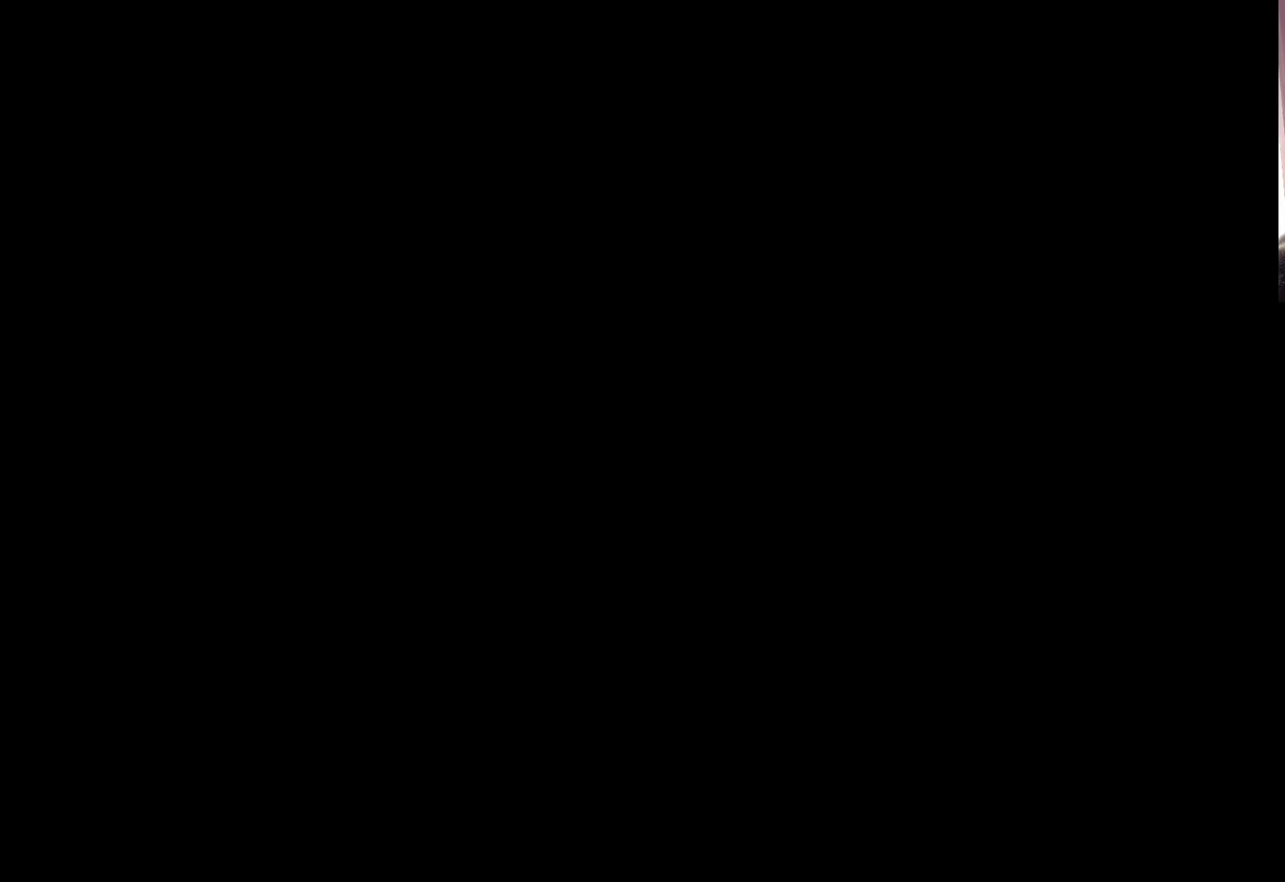
{"buttons": [], "left_stick": "center", "events": []}
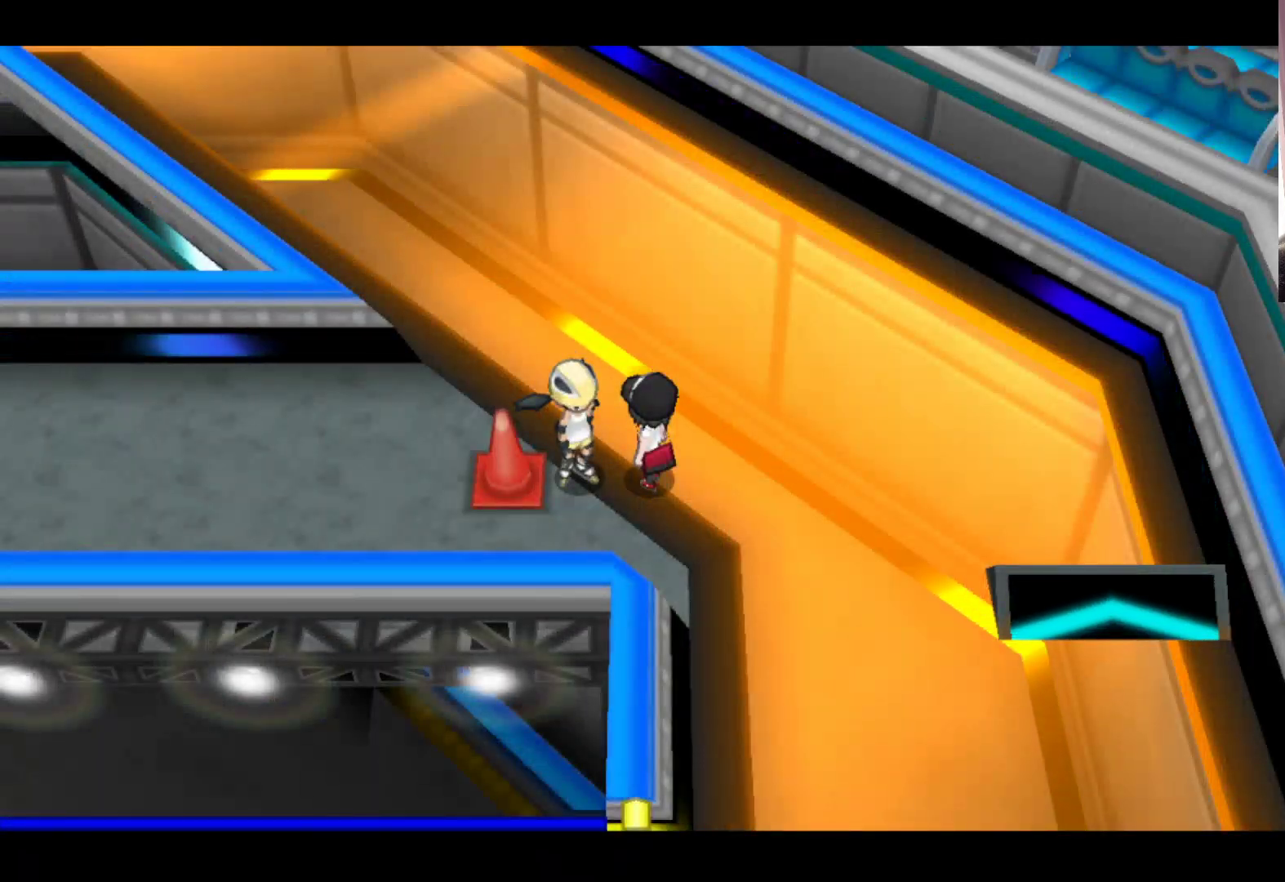
{"buttons": [], "left_stick": "up", "events": [[283, "left_stick", "up"]]}
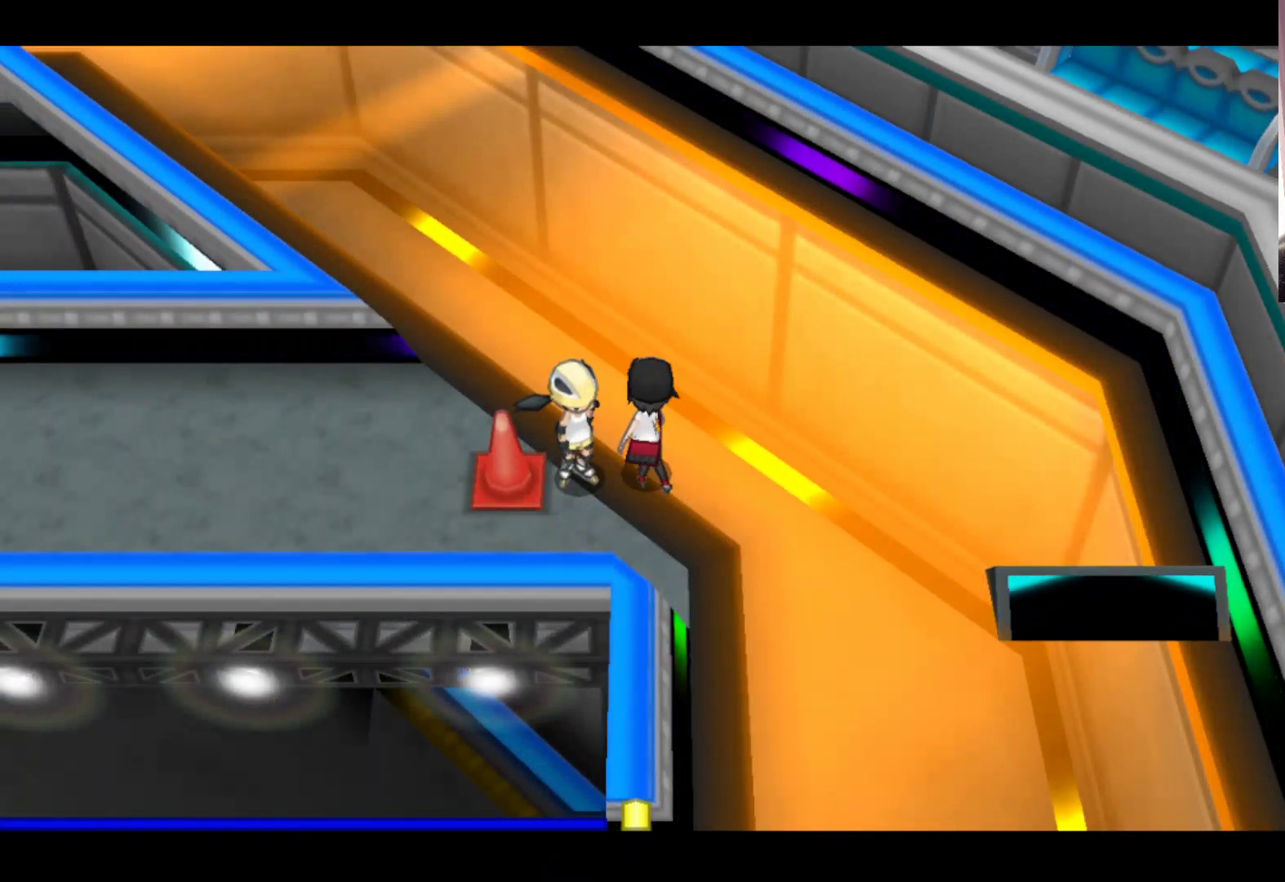
{"buttons": [], "left_stick": "up-left", "events": [[133, "left_stick", "up-left"]]}
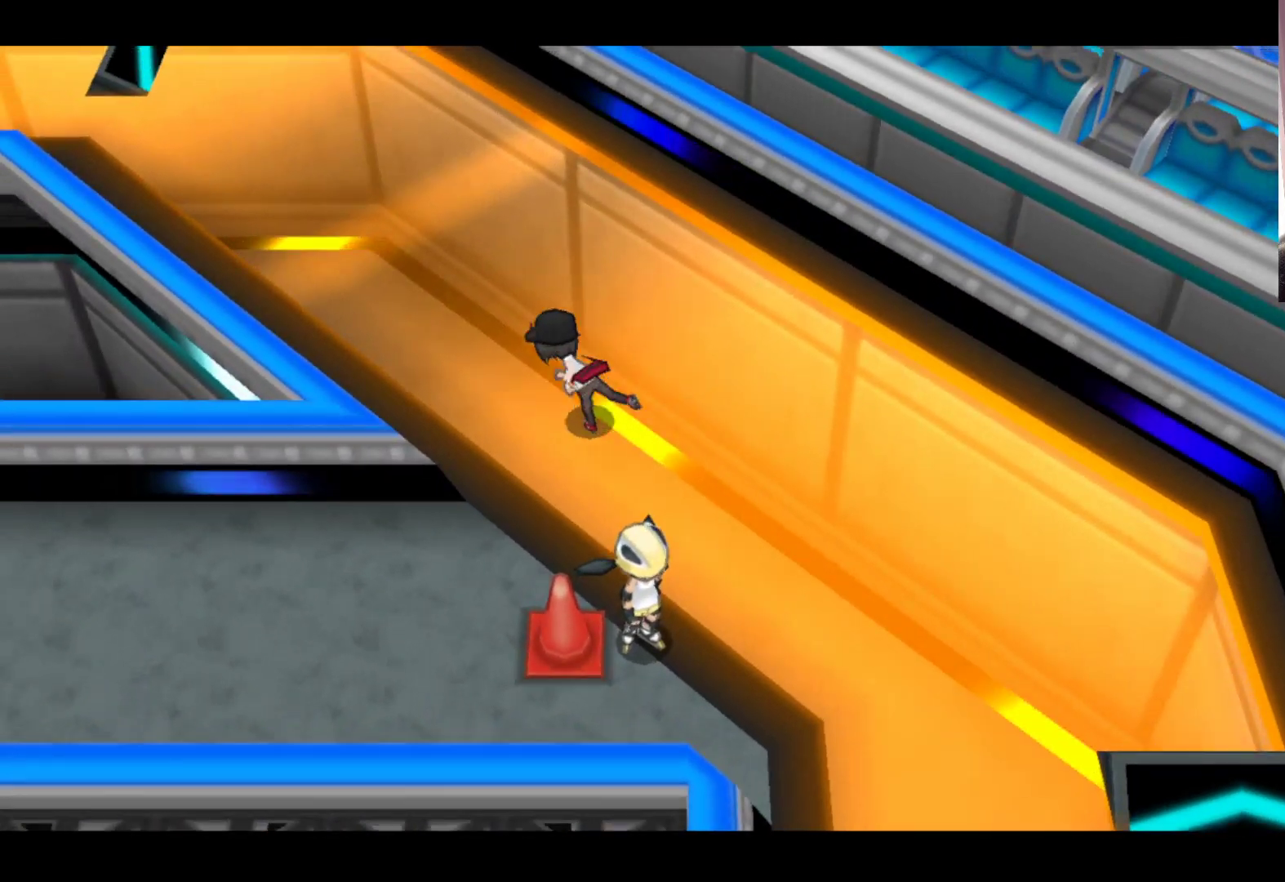
{"buttons": [], "left_stick": "up-left", "events": []}
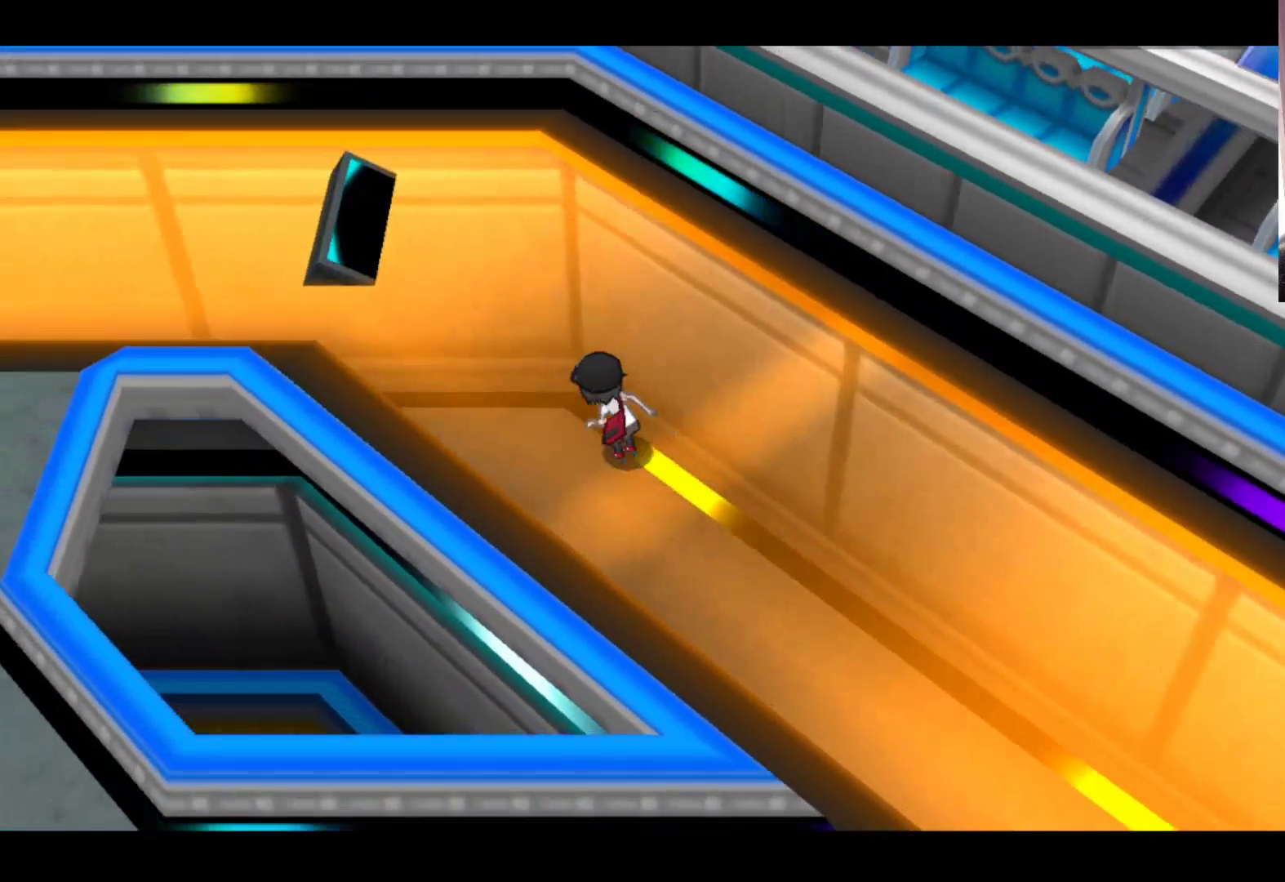
{"buttons": [], "left_stick": "left", "events": [[450, "left_stick", "left"]]}
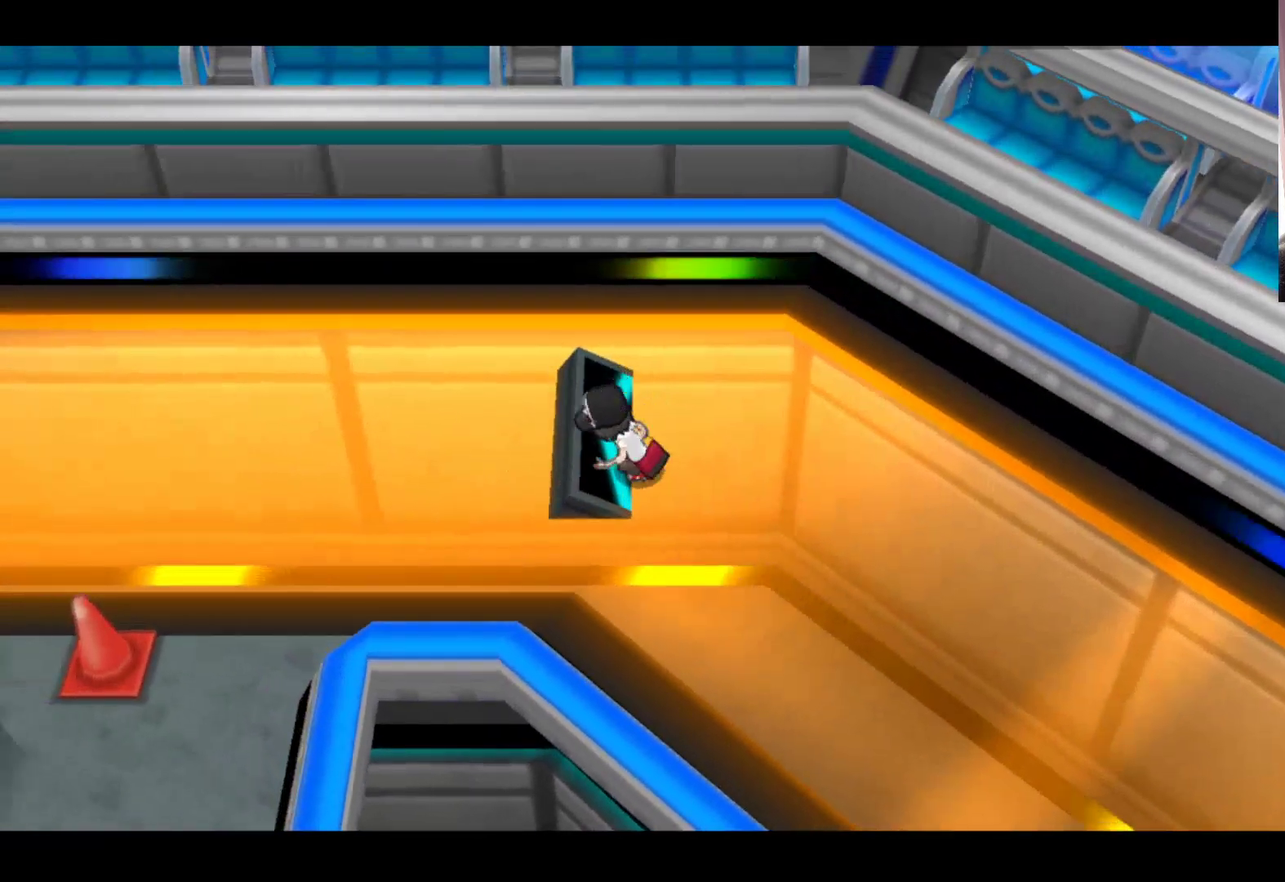
{"buttons": [], "left_stick": "center", "events": [[50, "left_stick", "down-left"], [183, "left_stick", "center"]]}
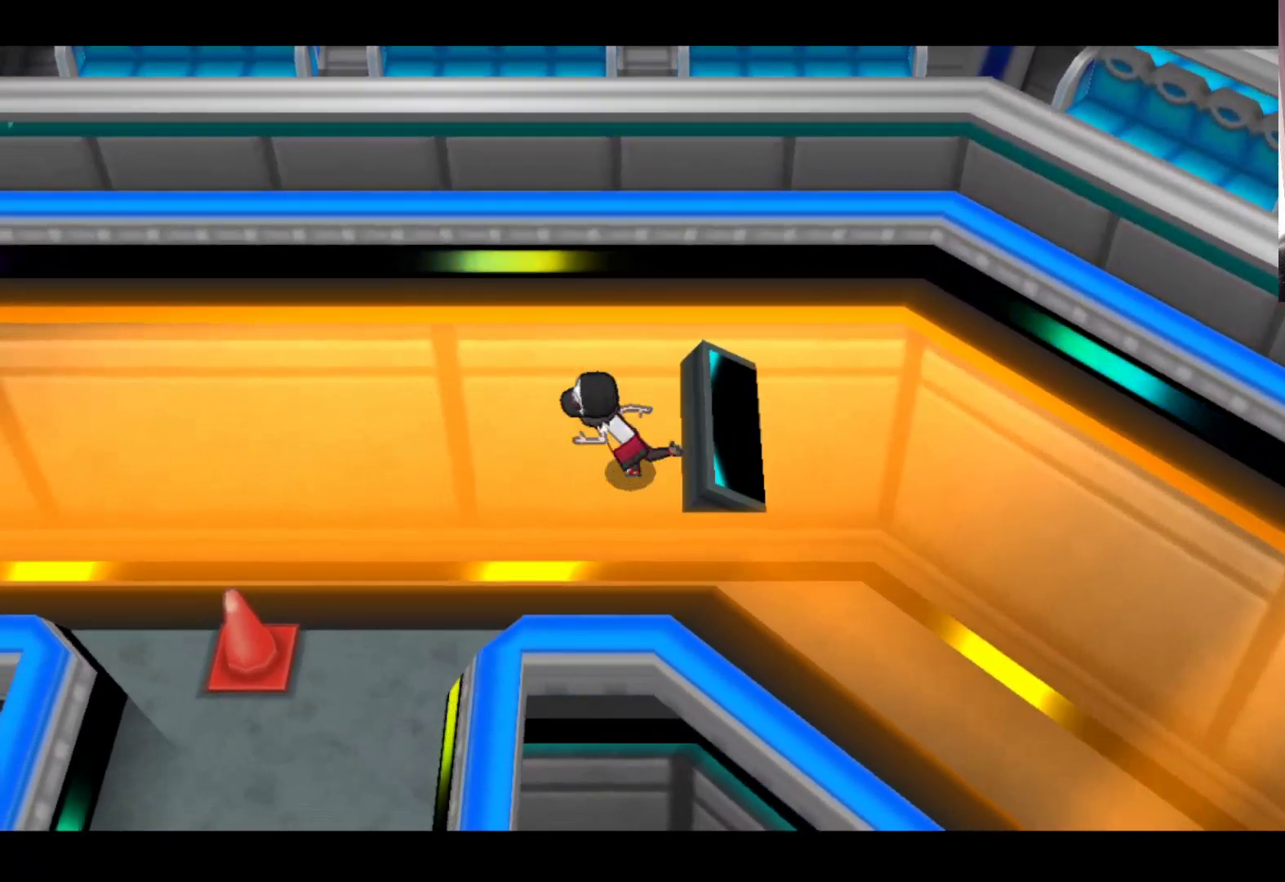
{"buttons": [], "left_stick": "center", "events": [[217, "X", "down"], [350, "X", "up"]]}
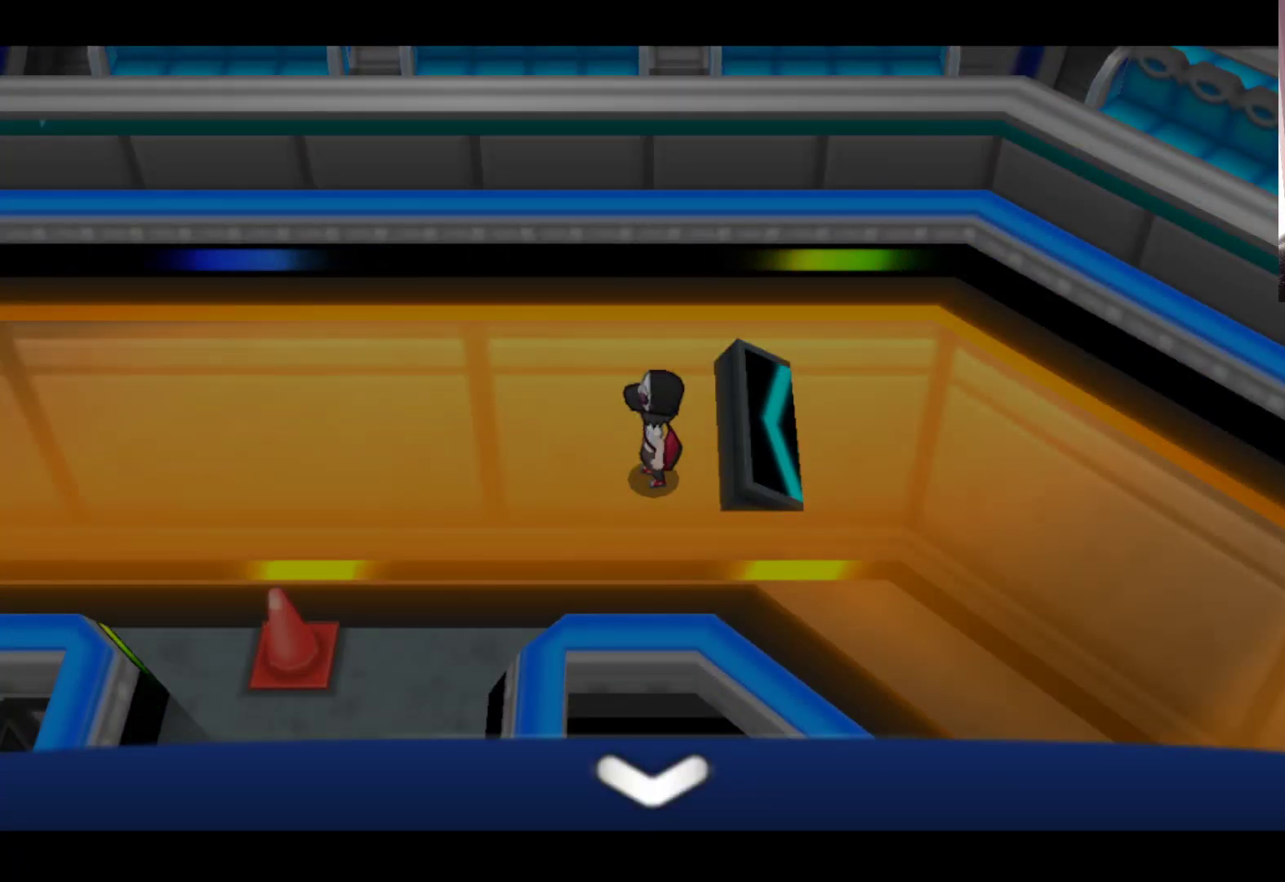
{"buttons": [], "left_stick": "center", "events": []}
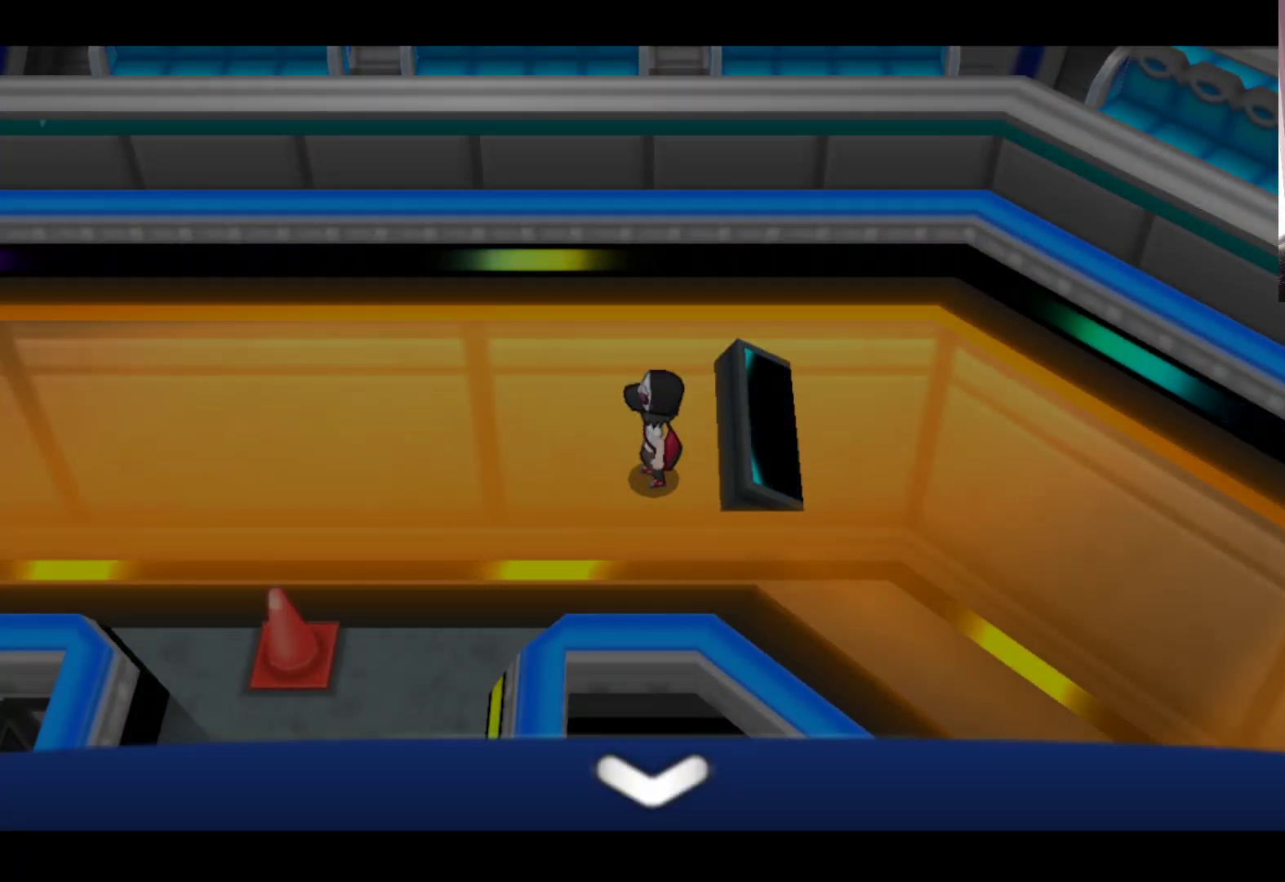
{"buttons": [], "left_stick": "center", "events": [[233, "A", "down"], [333, "A", "up"]]}